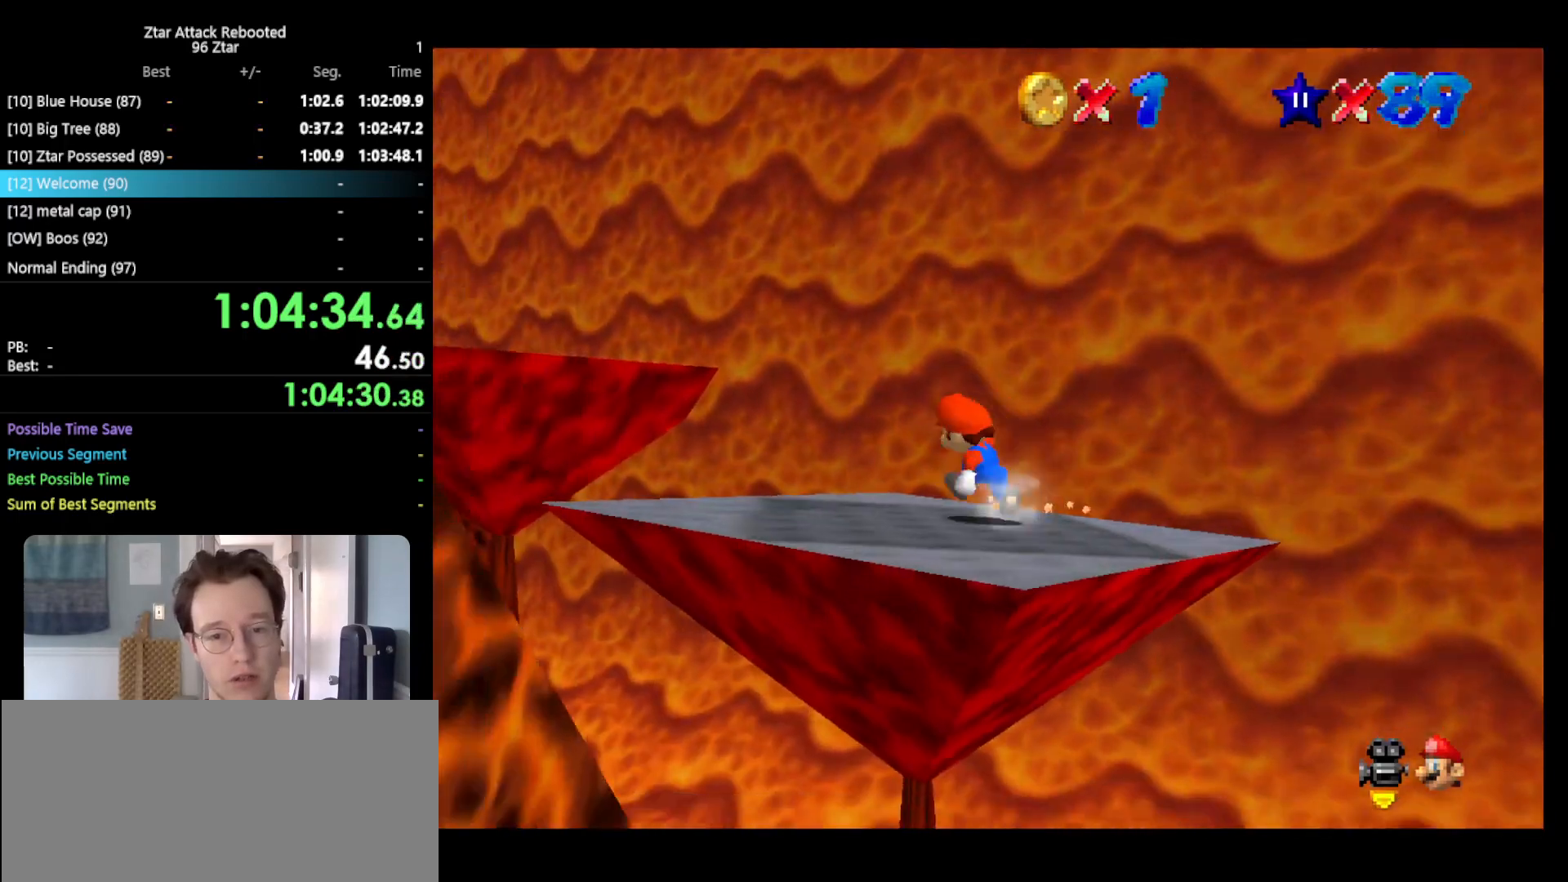
Gameplay with a controller (Nintendo layout); each line is a JSON object with the inputs held at the frame after it. "events" lists button and stick changes between this image and that frame as [ms after this image, input, new state], when the widget could be followed in between. Not read: L3 R3.
{"buttons": ["A"], "left_stick": "down-right", "events": [[267, "A", "down"], [450, "left_stick", "down-right"]]}
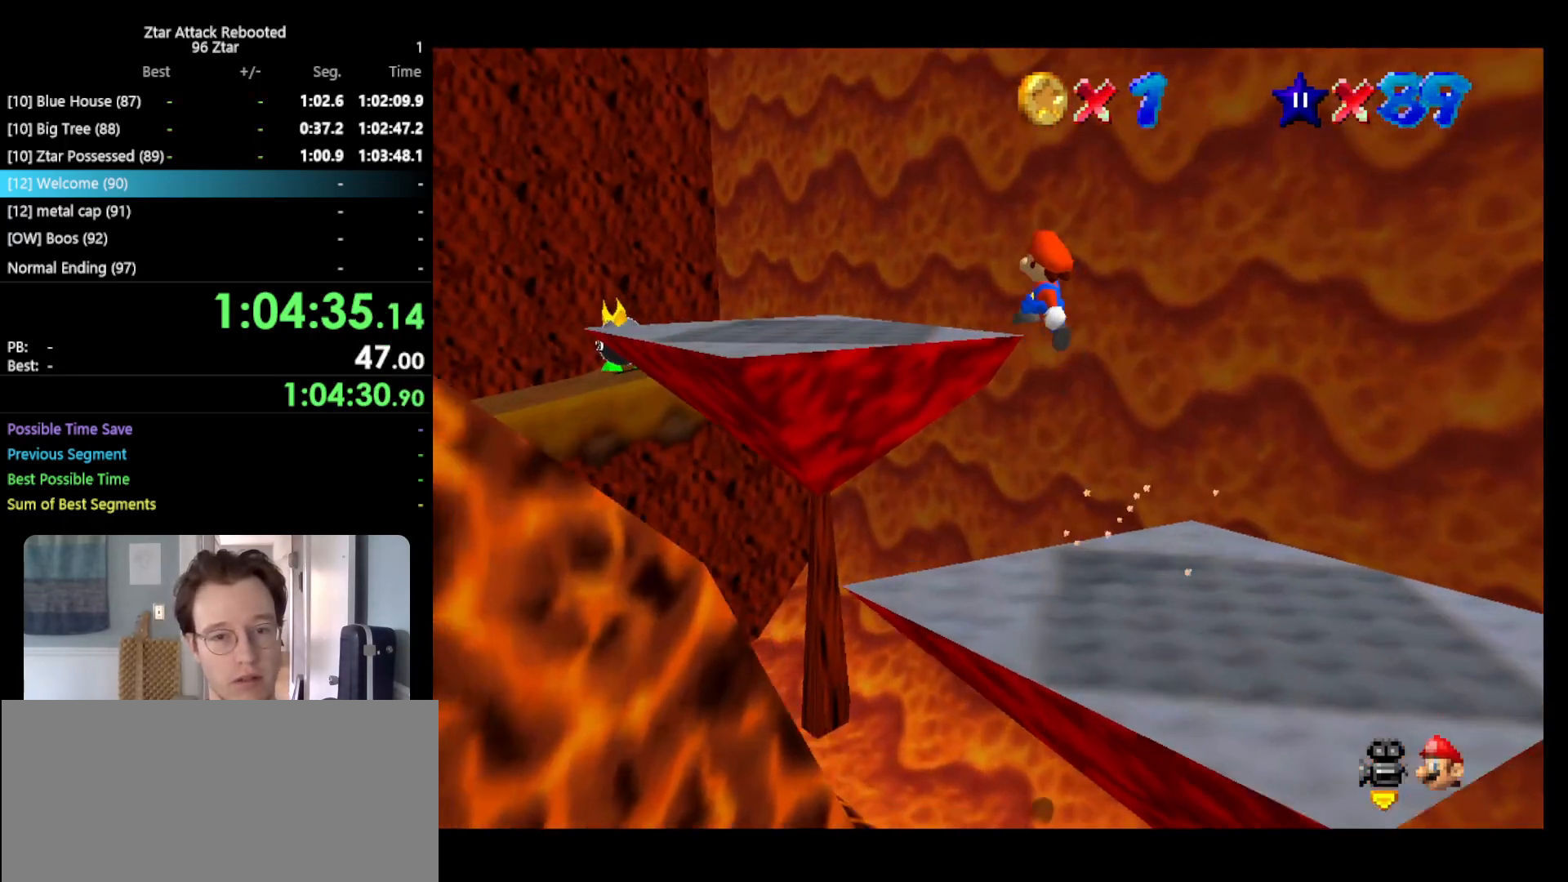
{"buttons": [], "left_stick": "up", "events": [[83, "B", "down"], [83, "left_stick", "left"], [183, "left_stick", "up-left"], [217, "A", "up"], [217, "B", "up"], [350, "C_RIGHT", "down"], [350, "left_stick", "up"], [433, "C_RIGHT", "up"]]}
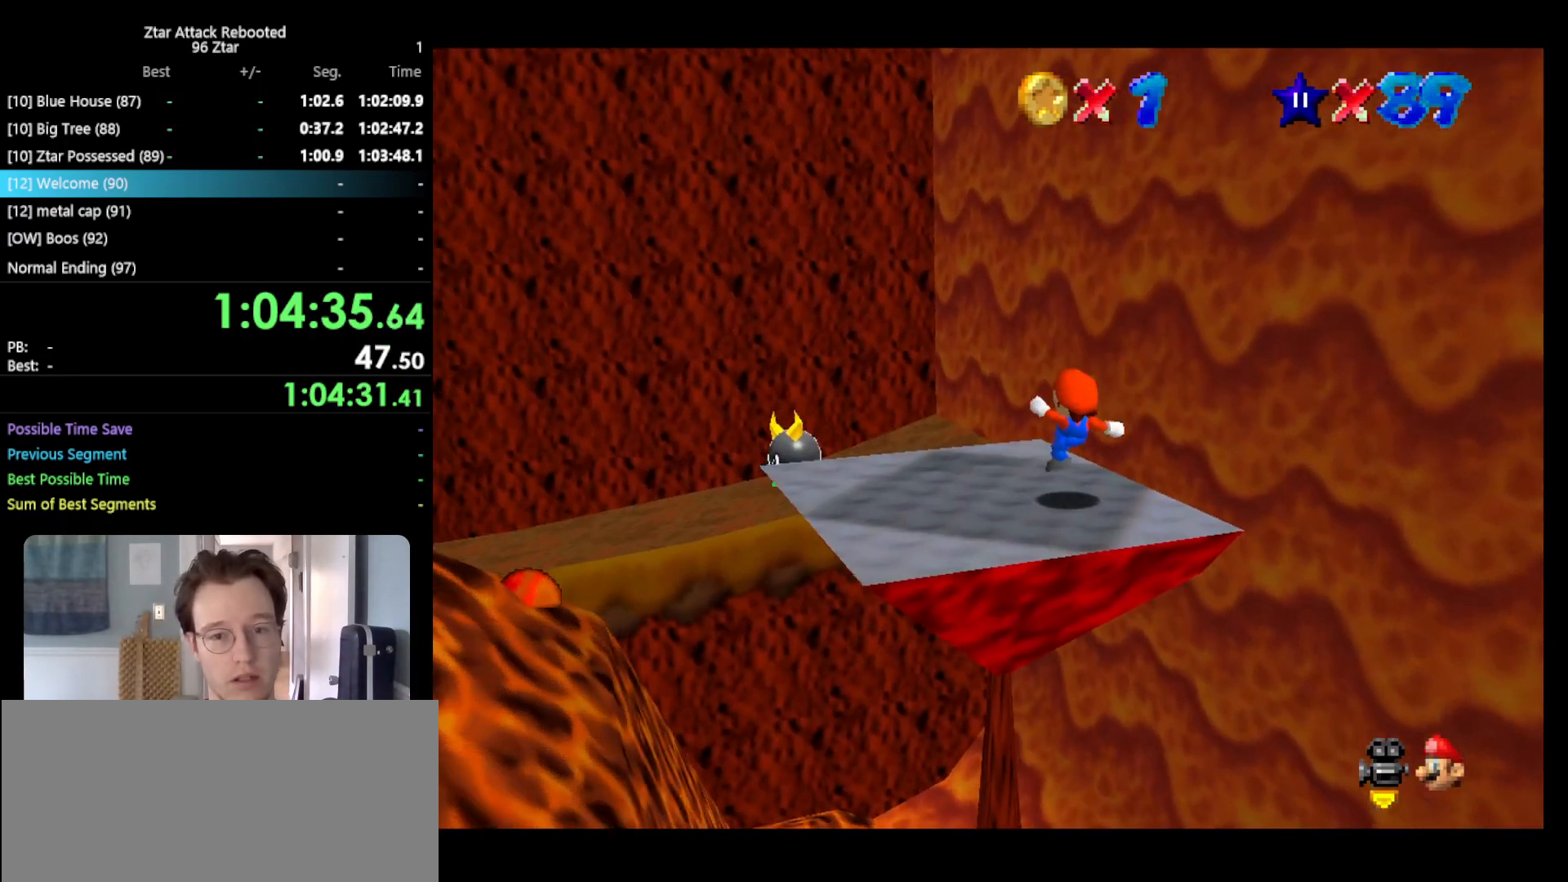
{"buttons": ["Z"], "left_stick": "left", "events": [[100, "left_stick", "up-left"], [333, "Z", "down"], [367, "A", "down"], [433, "A", "up"], [500, "left_stick", "left"]]}
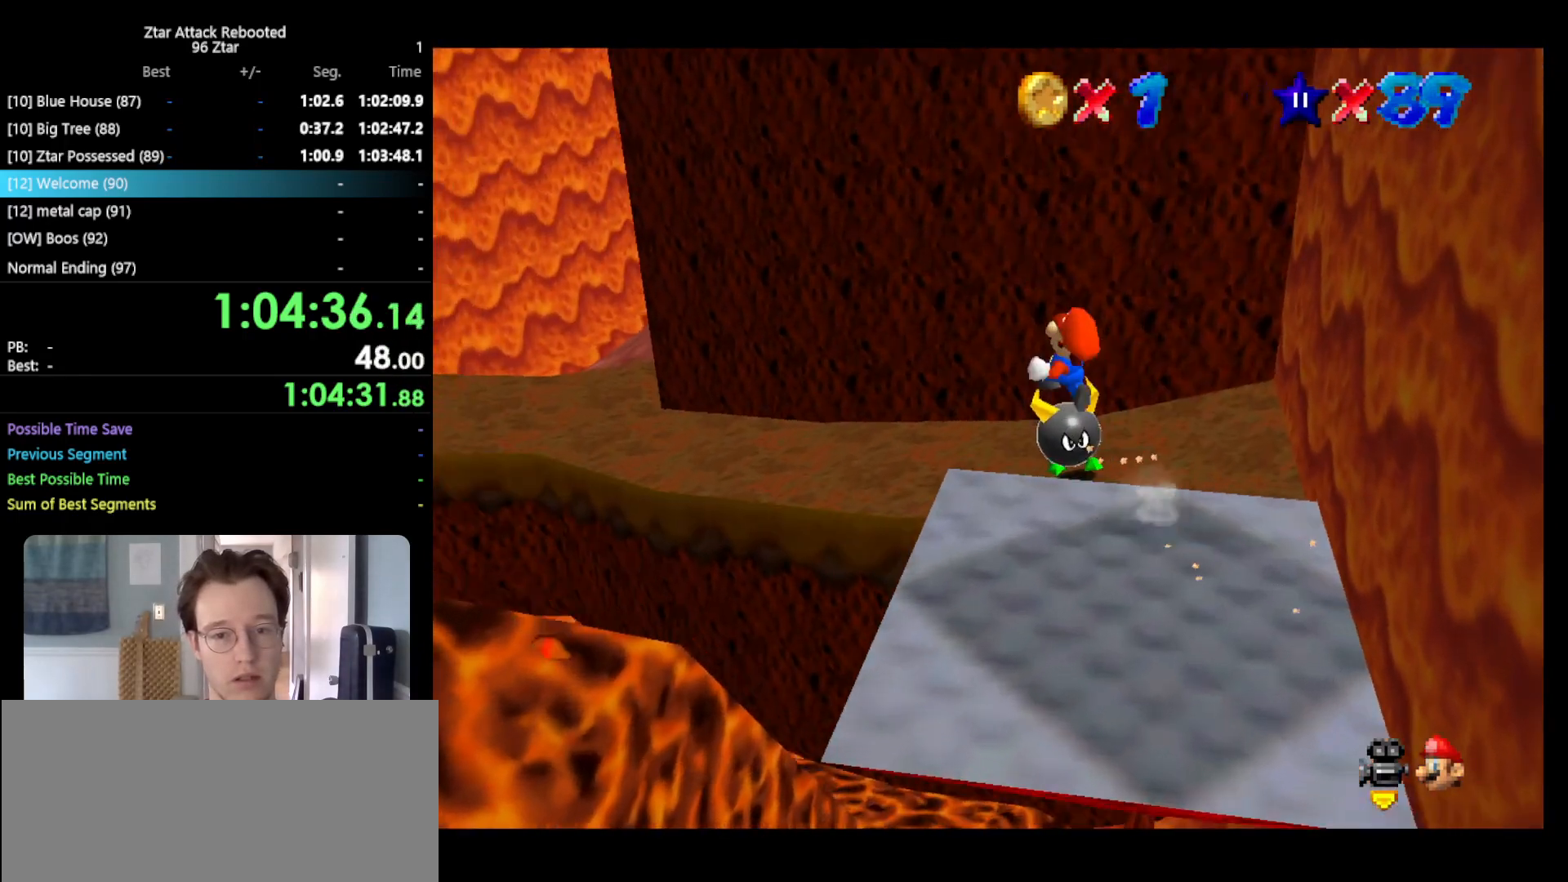
{"buttons": [], "left_stick": "down-left", "events": [[117, "C_DOWN", "down"], [117, "R1", "down"], [200, "C_DOWN", "up"], [200, "R1", "up"], [200, "Z", "up"], [200, "left_stick", "down-left"]]}
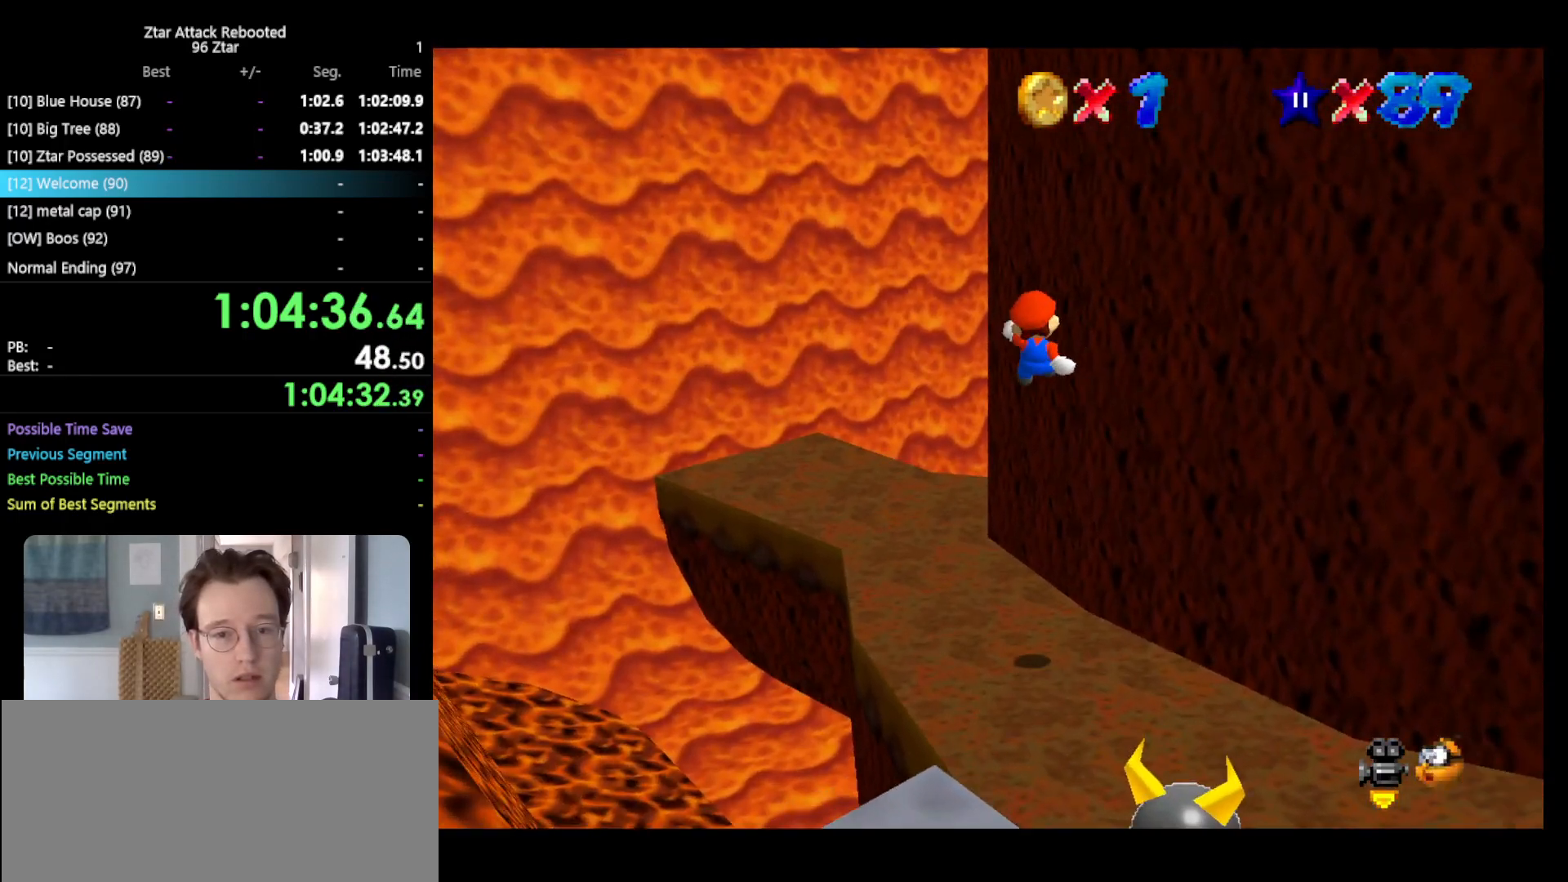
{"buttons": [], "left_stick": "down-left", "events": [[50, "C_LEFT", "down"], [117, "left_stick", "left"], [133, "C_LEFT", "up"], [300, "left_stick", "down-left"]]}
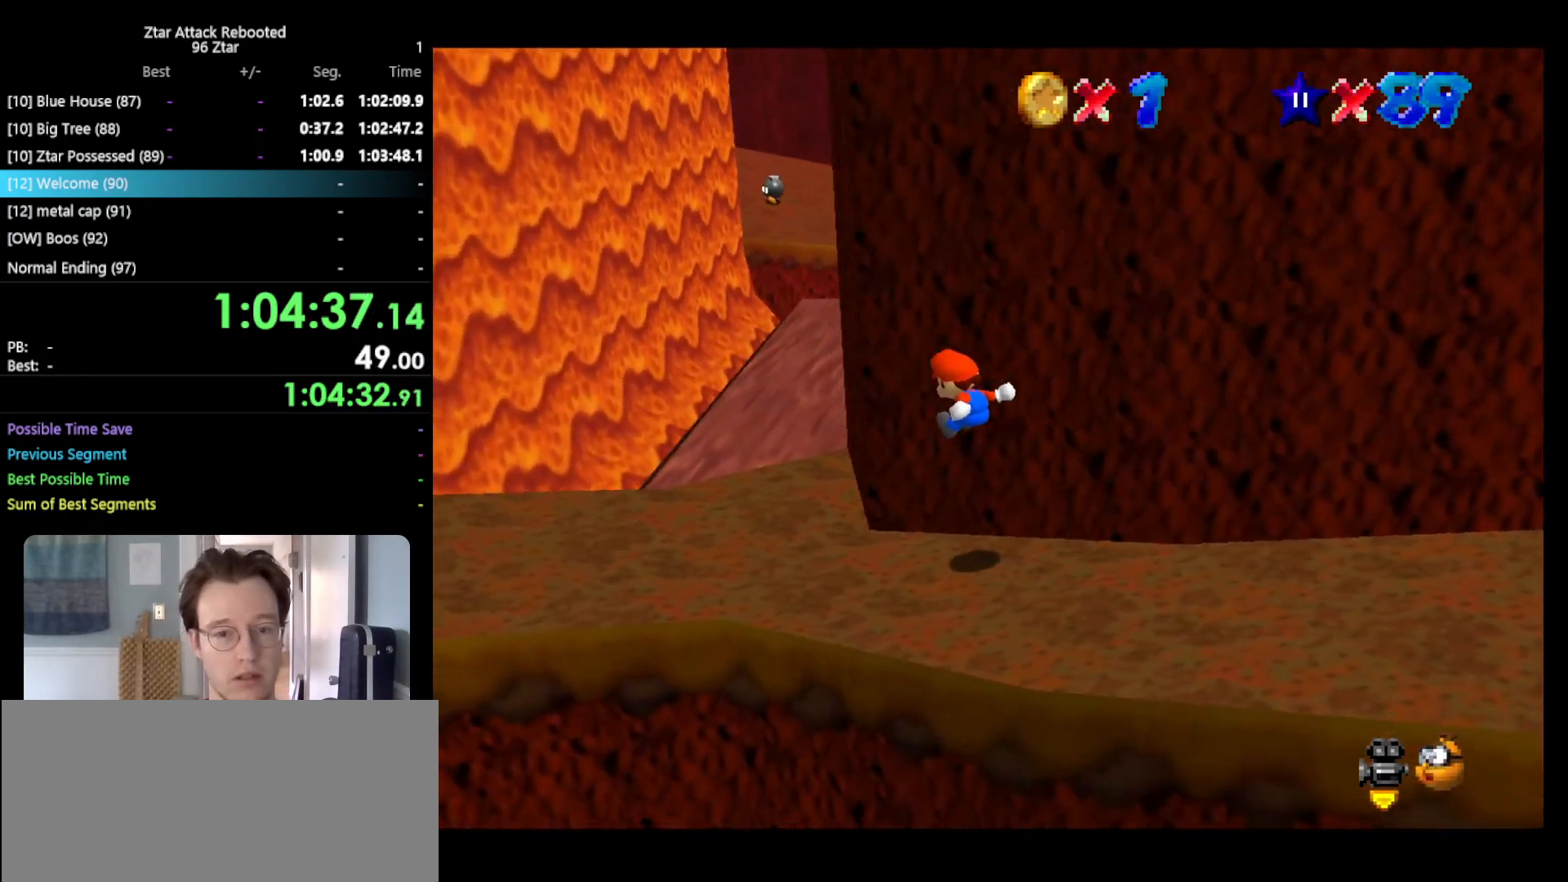
{"buttons": [], "left_stick": "up-left", "events": [[50, "left_stick", "left"], [400, "left_stick", "up-left"]]}
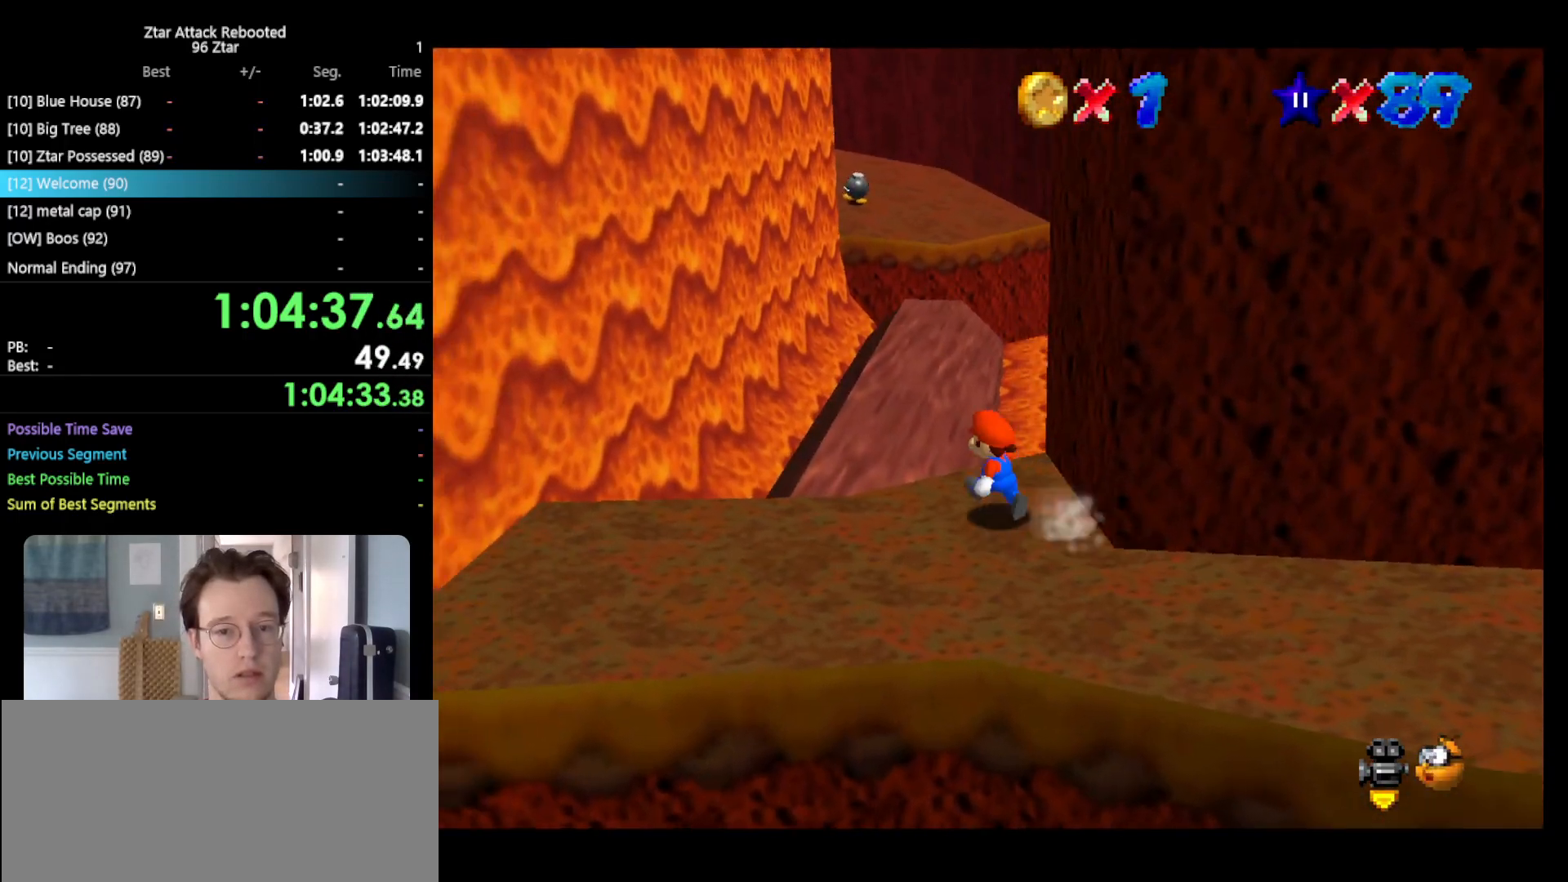
{"buttons": [], "left_stick": "up", "events": [[133, "left_stick", "up"], [150, "A", "down"], [250, "A", "up"], [367, "B", "down"], [433, "B", "up"]]}
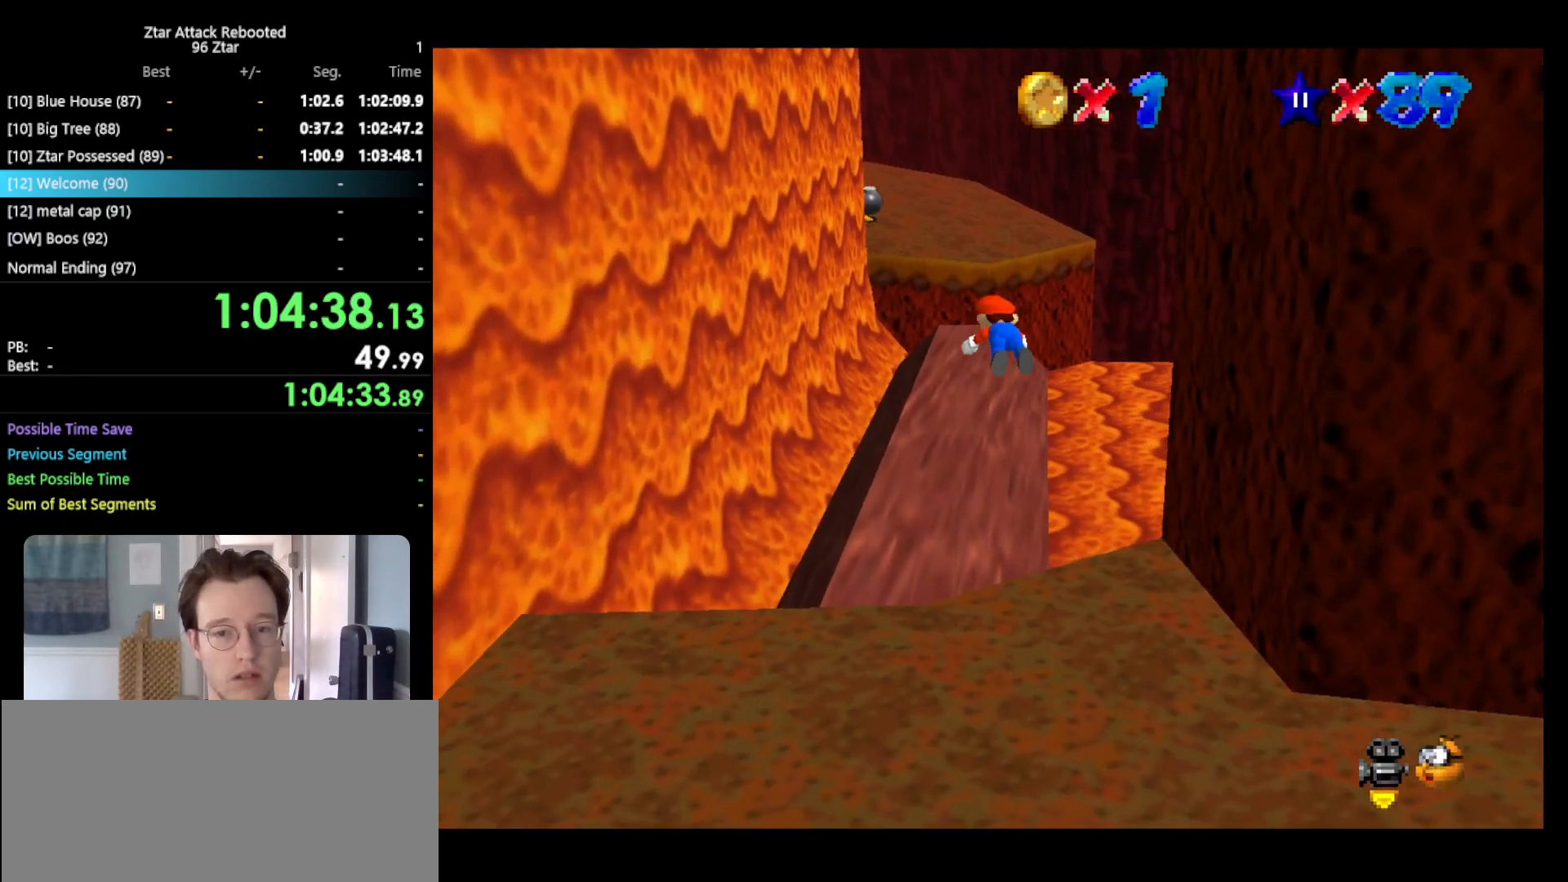
{"buttons": [], "left_stick": "up-right", "events": [[300, "A", "down"], [367, "B", "down"], [383, "left_stick", "up-right"], [450, "A", "up"], [450, "B", "up"]]}
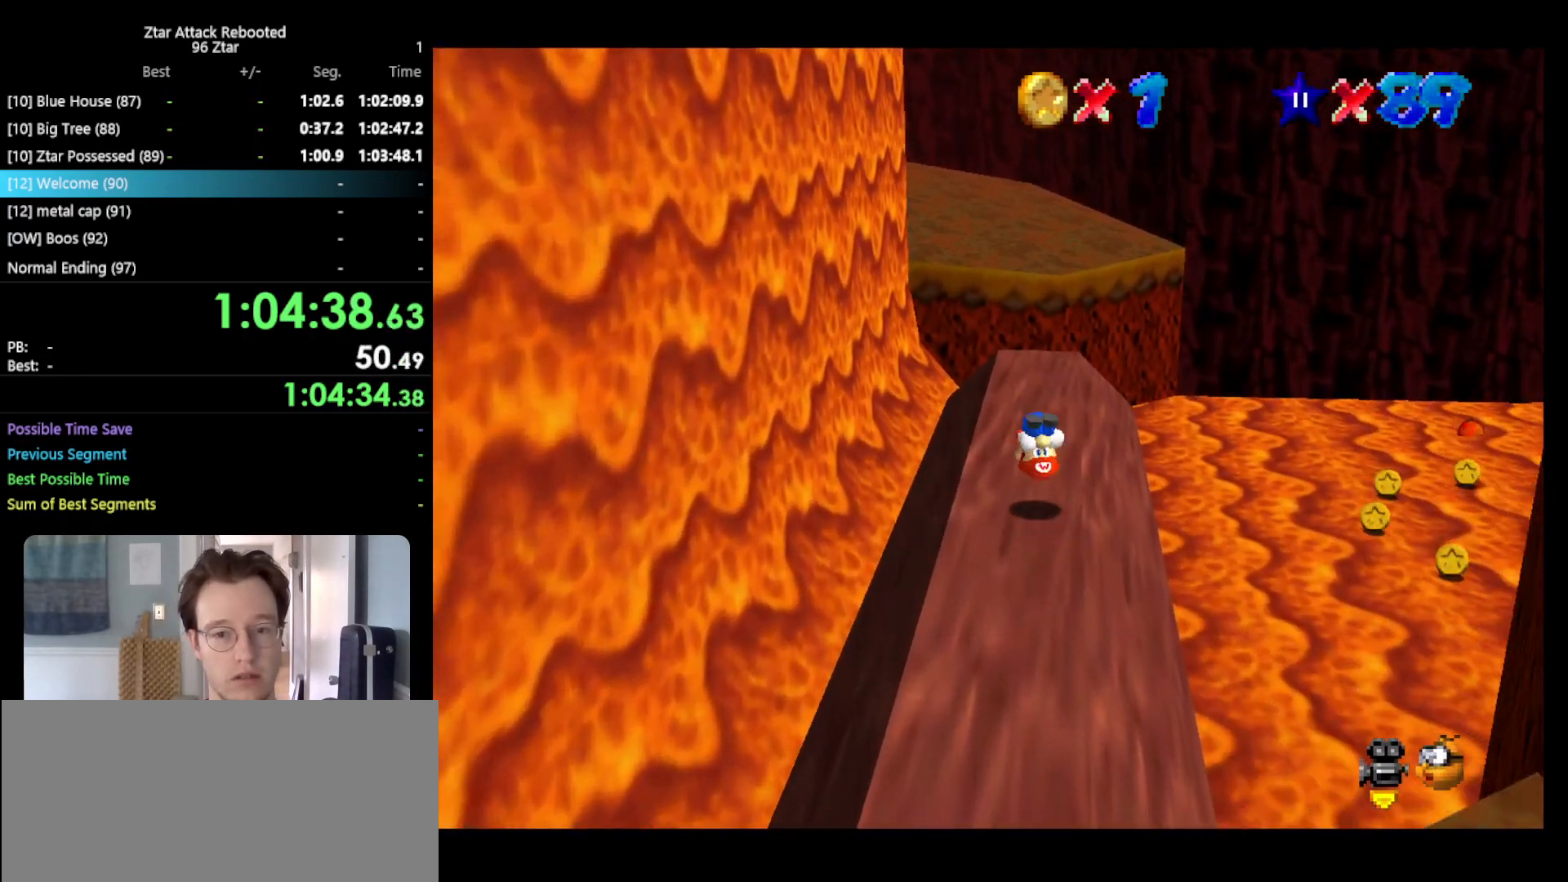
{"buttons": ["A"], "left_stick": "up", "events": [[300, "left_stick", "up"], [500, "A", "down"]]}
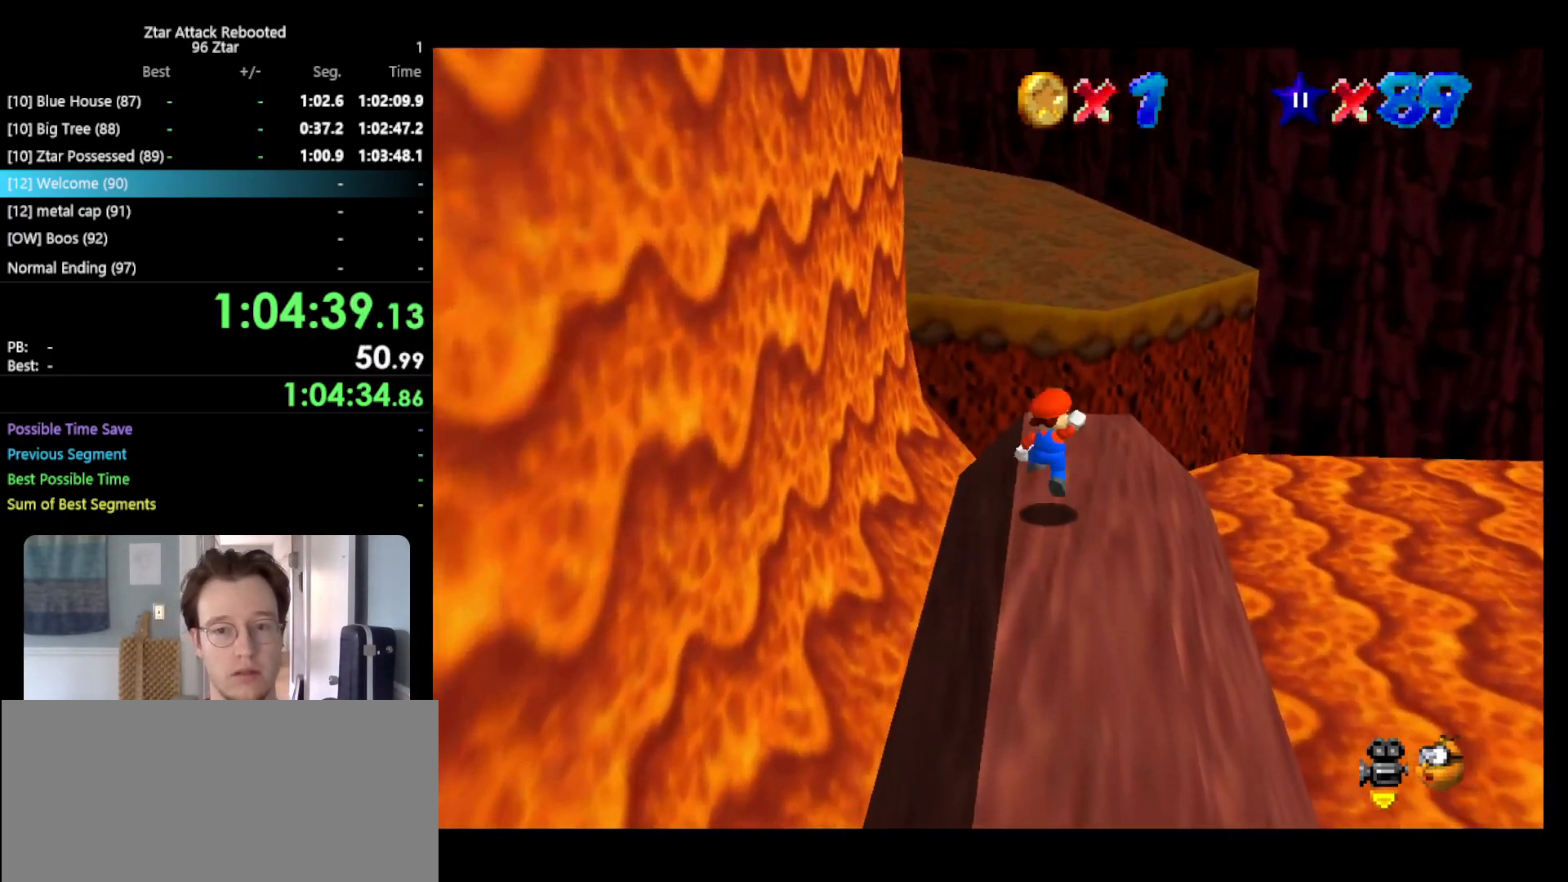
{"buttons": [], "left_stick": "up", "events": [[167, "A", "up"], [350, "B", "down"], [500, "B", "up"]]}
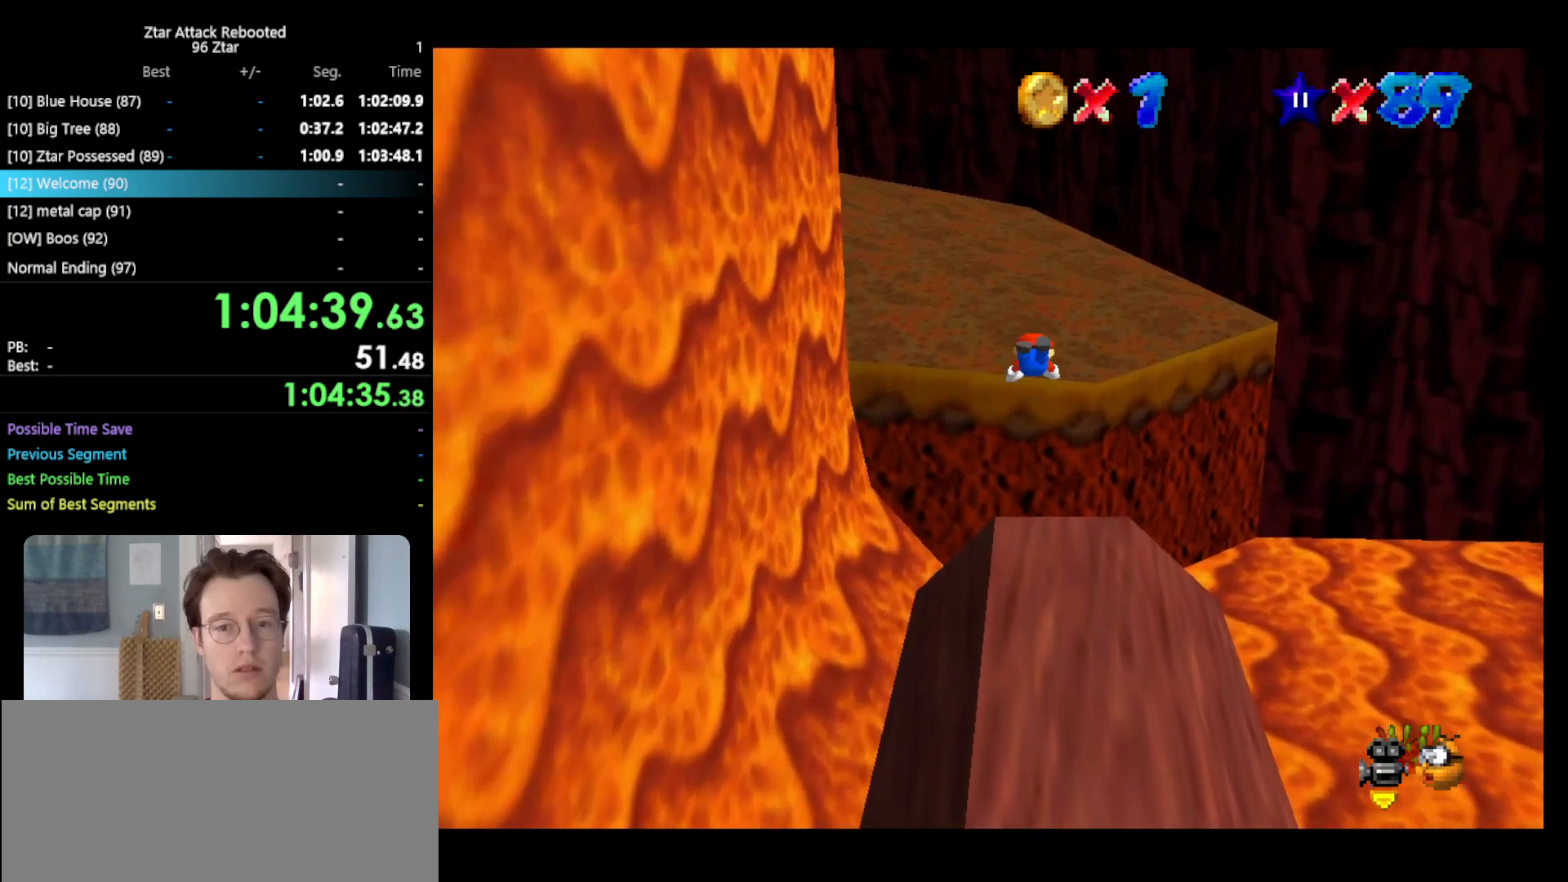
{"buttons": ["C_RIGHT"], "left_stick": "center", "events": [[150, "A", "down"], [183, "B", "down"], [283, "A", "up"], [300, "B", "up"], [367, "left_stick", "center"], [467, "C_RIGHT", "down"]]}
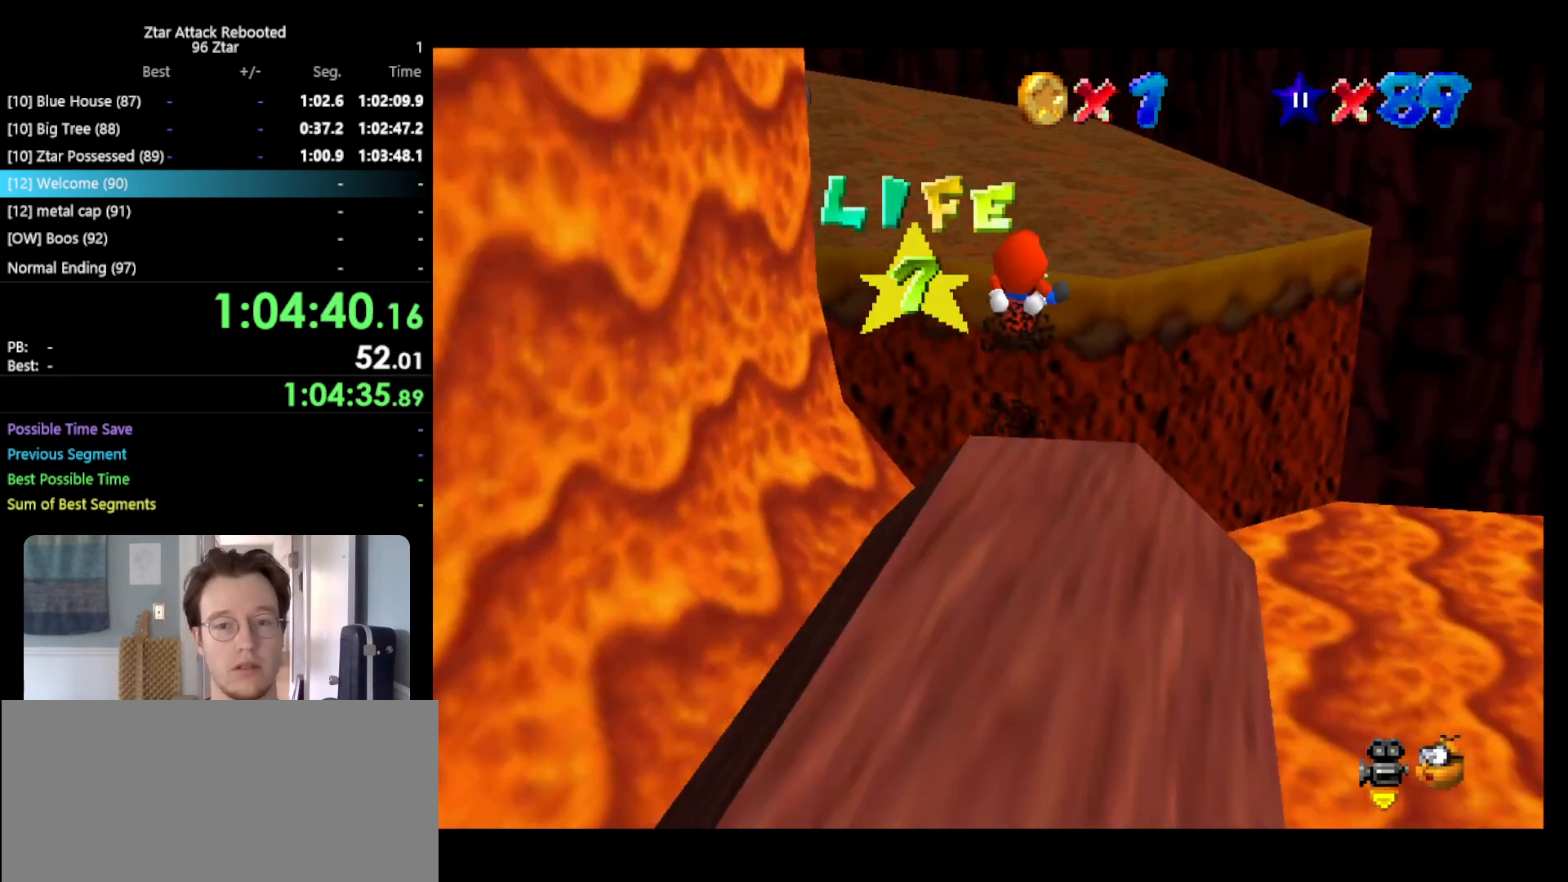
{"buttons": [], "left_stick": "up-right", "events": [[33, "left_stick", "up"], [67, "C_RIGHT", "up"], [167, "C_RIGHT", "down"], [250, "C_RIGHT", "up"], [250, "left_stick", "up-right"]]}
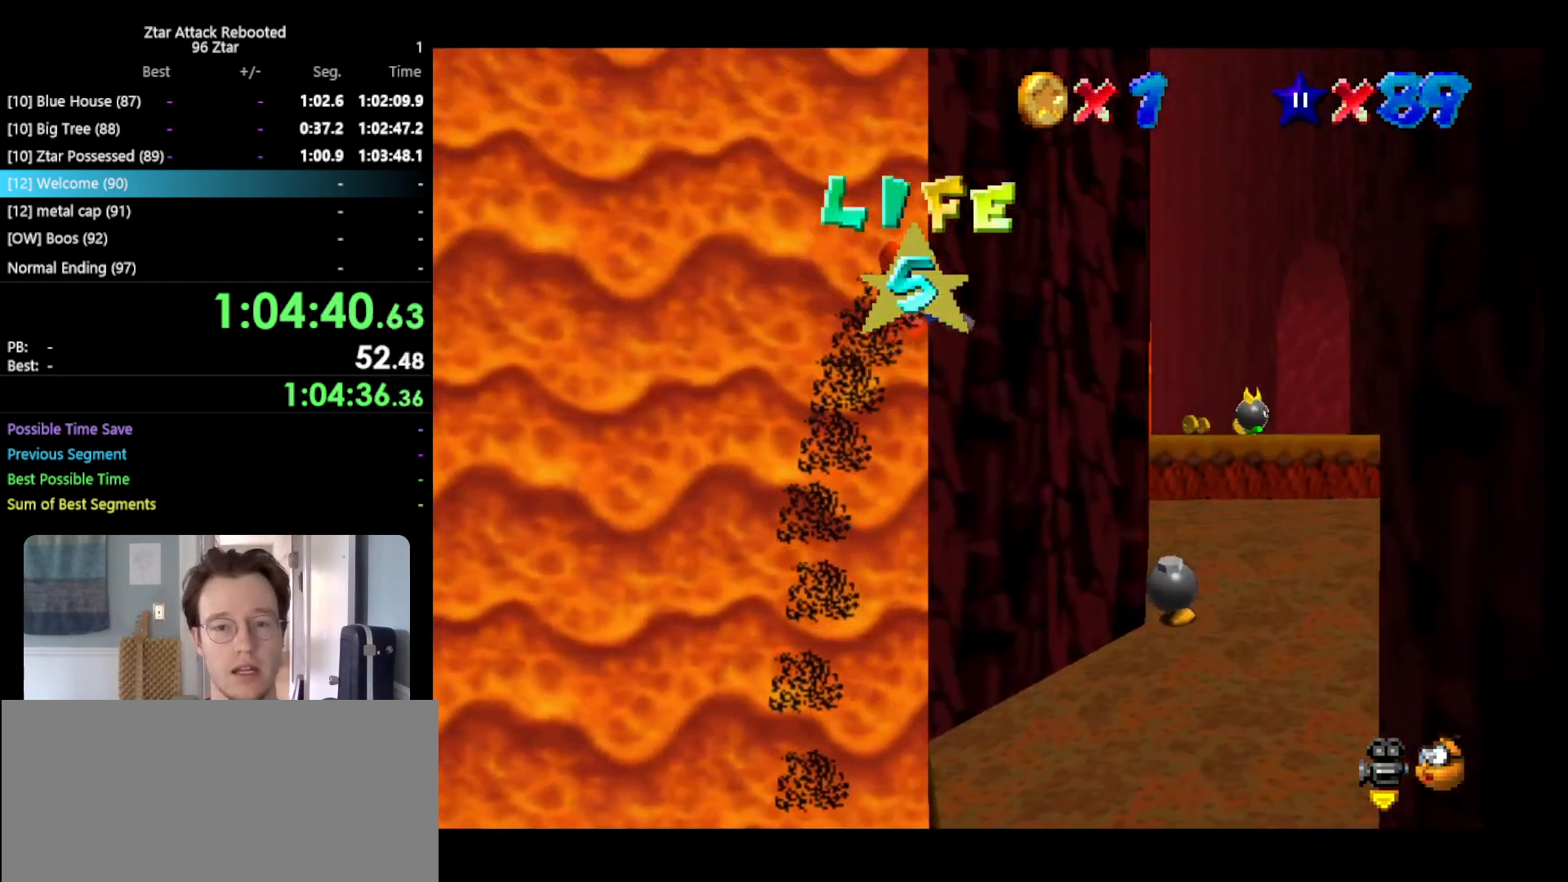
{"buttons": [], "left_stick": "up-right", "events": []}
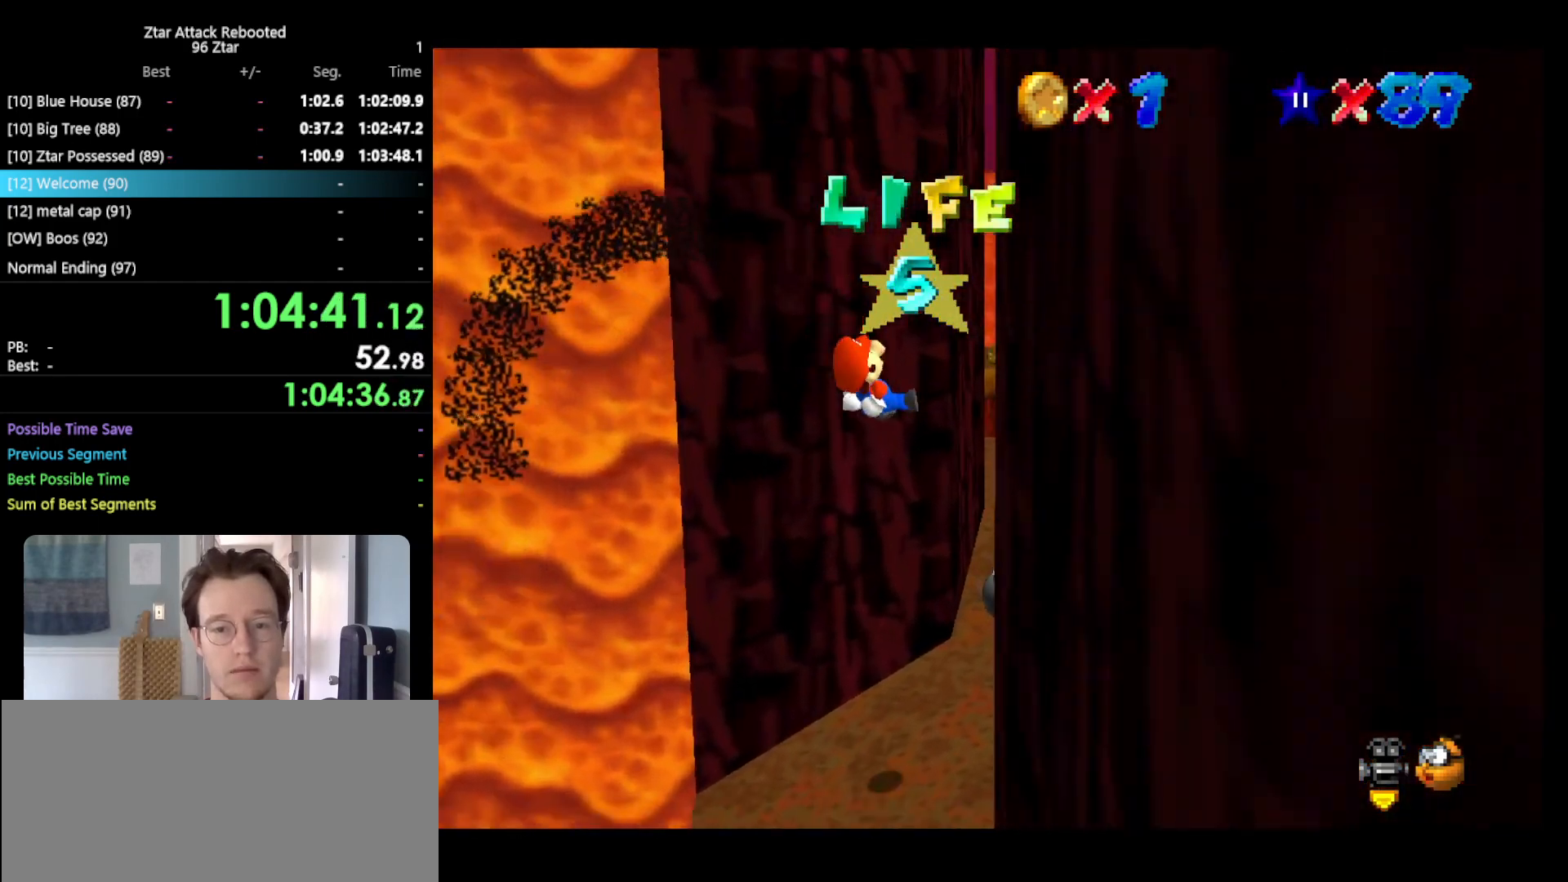
{"buttons": [], "left_stick": "up-right", "events": []}
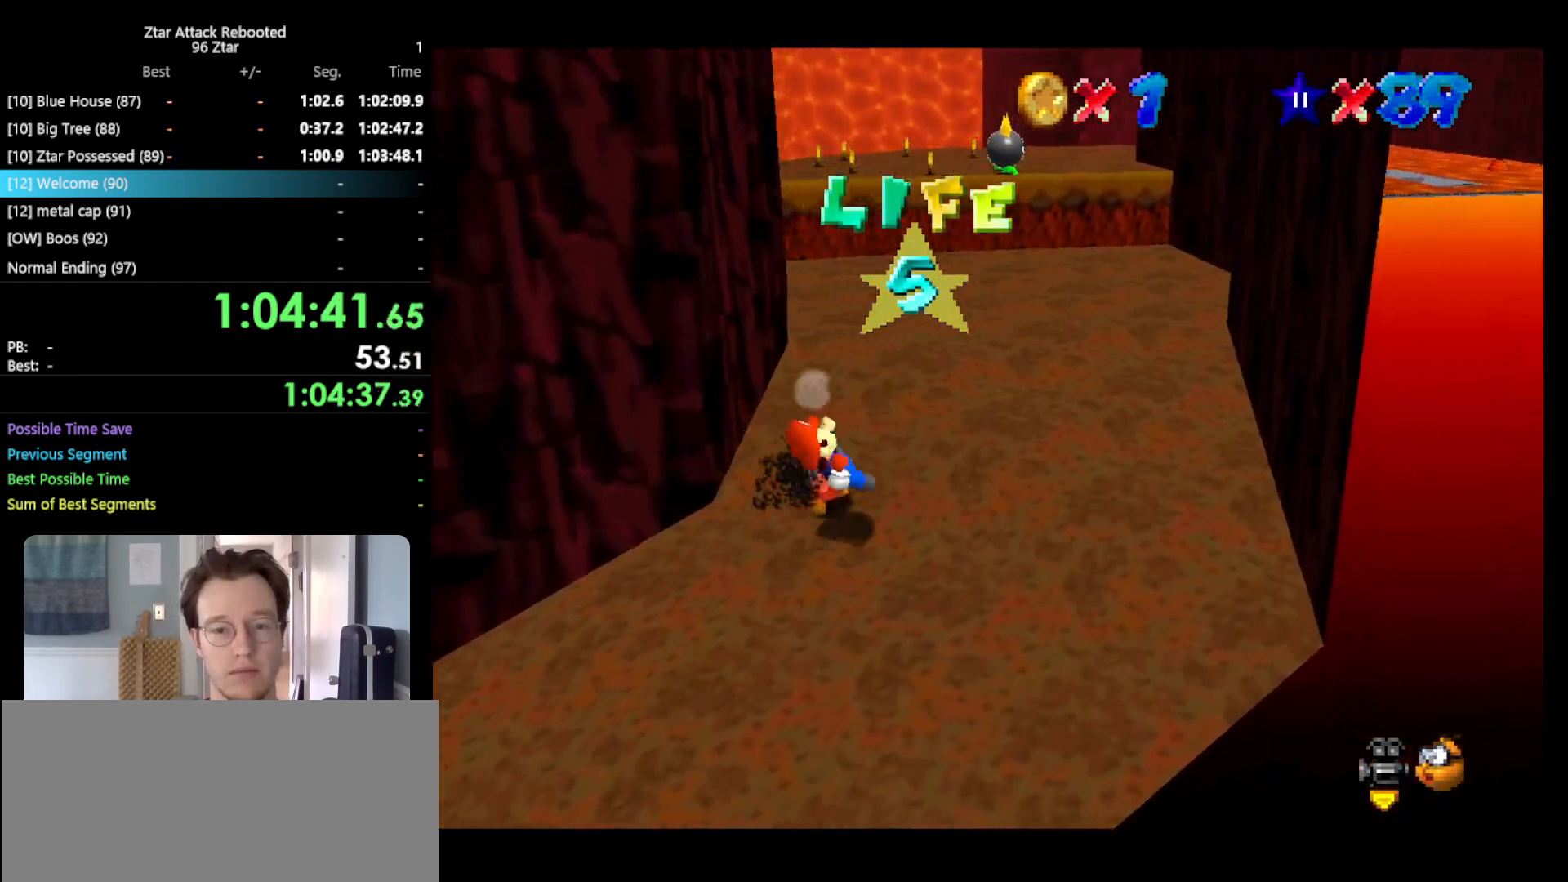
{"buttons": [], "left_stick": "up", "events": [[217, "left_stick", "up"]]}
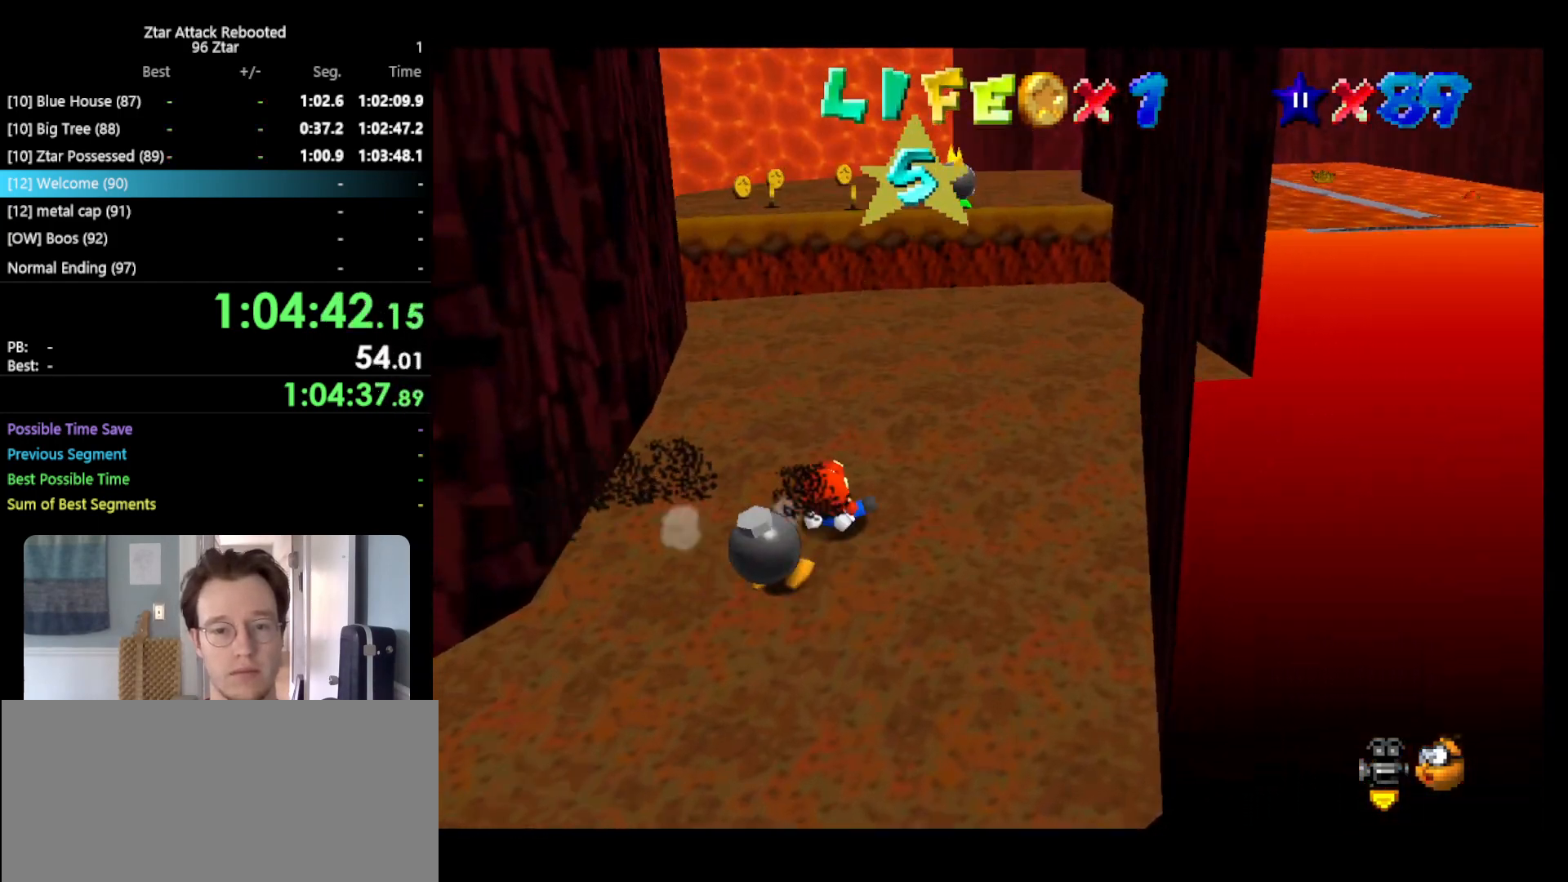
{"buttons": [], "left_stick": "up", "events": [[317, "A", "down"], [317, "B", "down"], [483, "A", "up"], [483, "B", "up"]]}
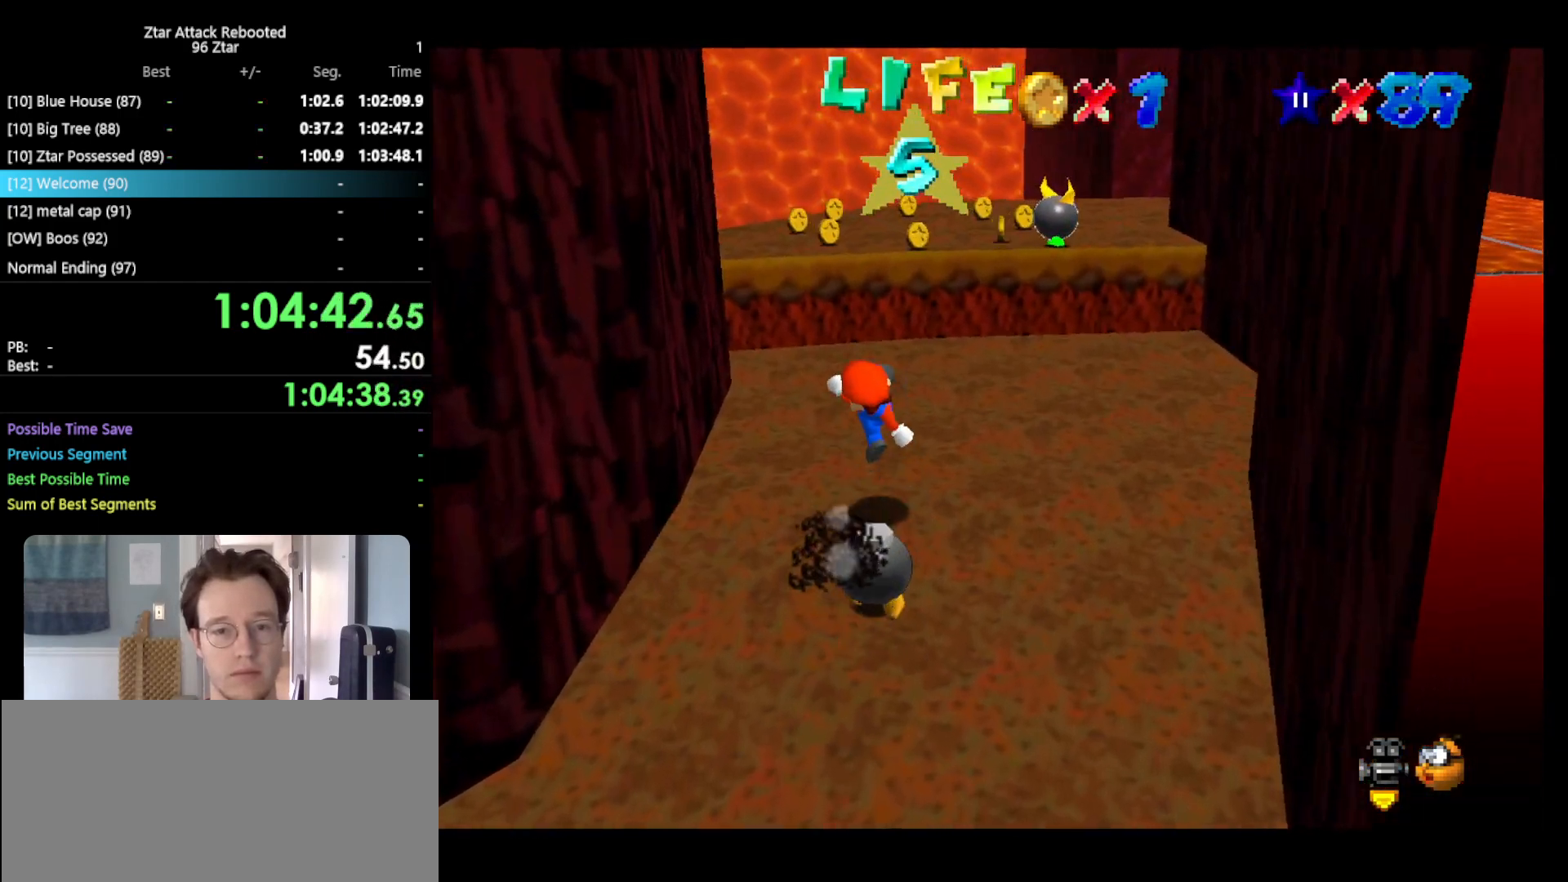
{"buttons": ["A"], "left_stick": "up", "events": [[233, "A", "down"]]}
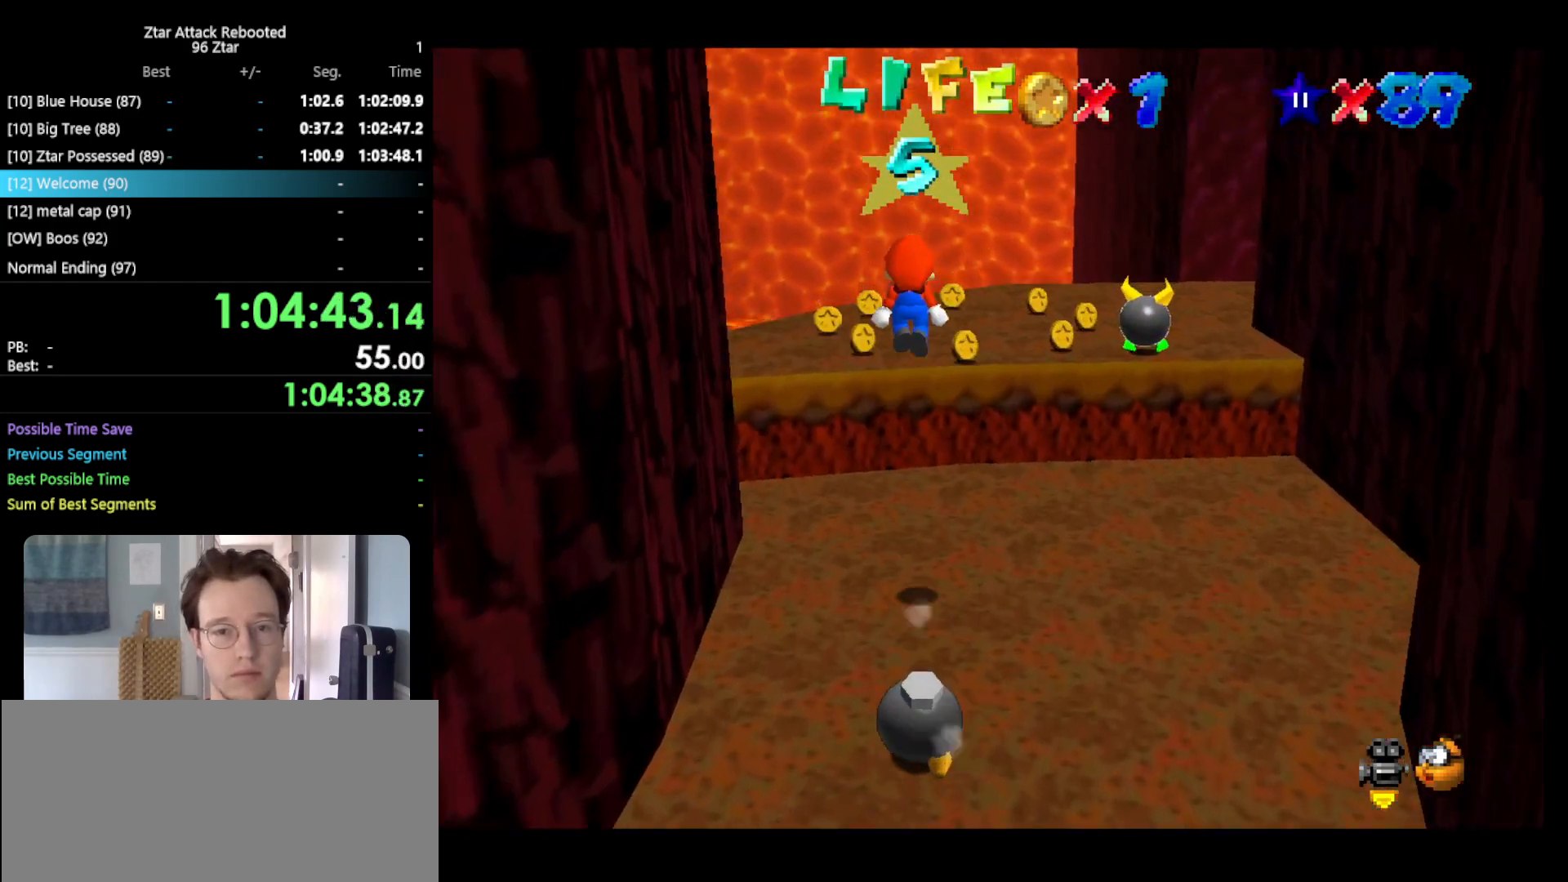
{"buttons": [], "left_stick": "up-left", "events": [[50, "left_stick", "up-left"], [150, "left_stick", "down-left"], [333, "B", "down"], [333, "left_stick", "up-left"], [417, "B", "up"], [450, "A", "up"]]}
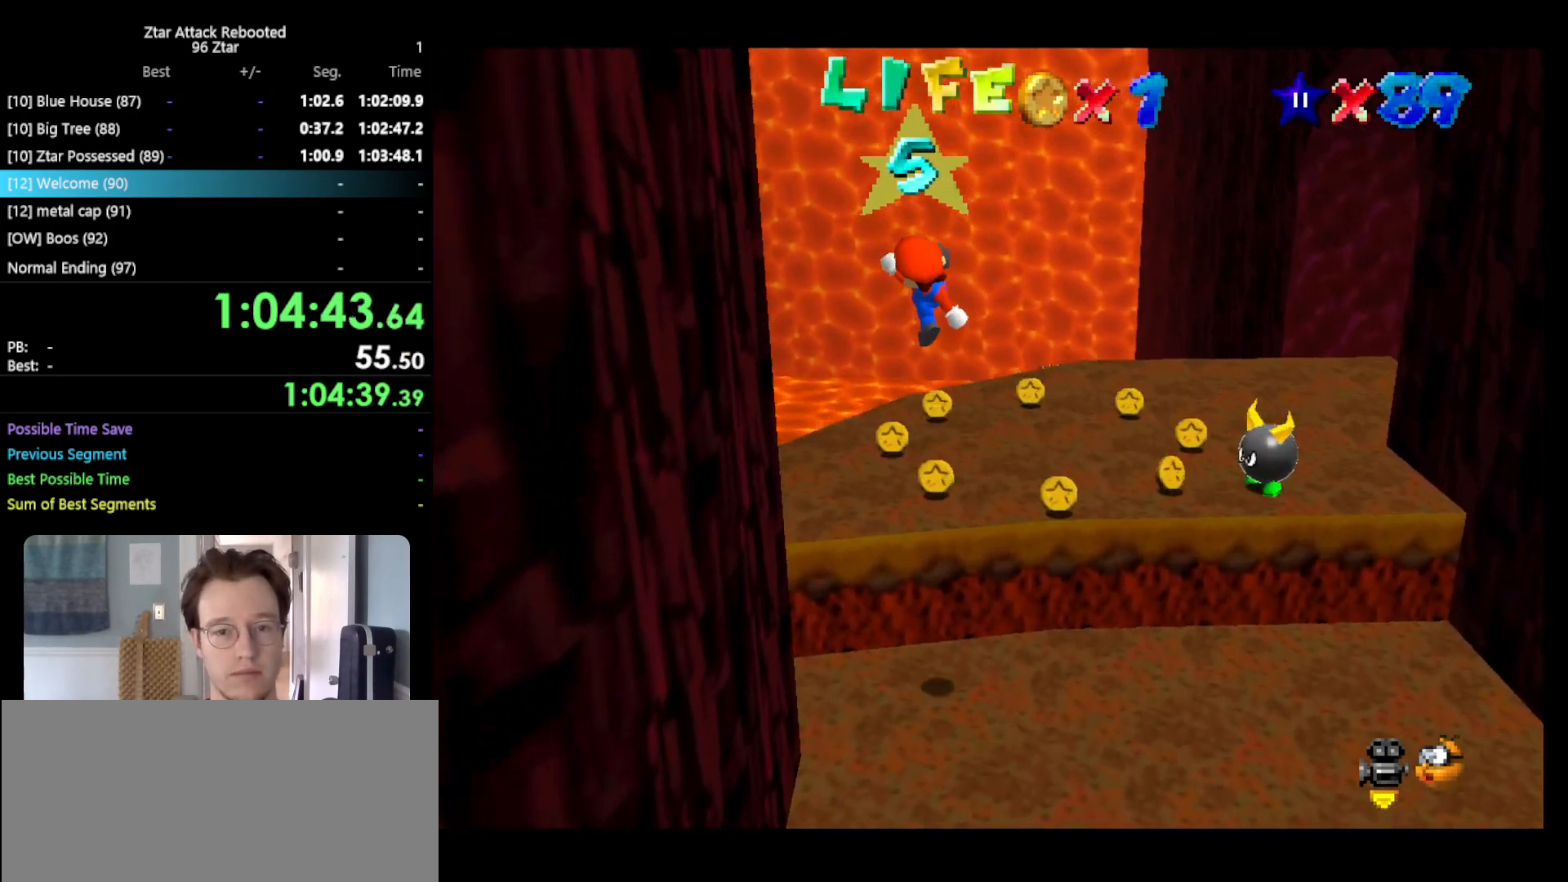
{"buttons": [], "left_stick": "up", "events": [[167, "left_stick", "up"]]}
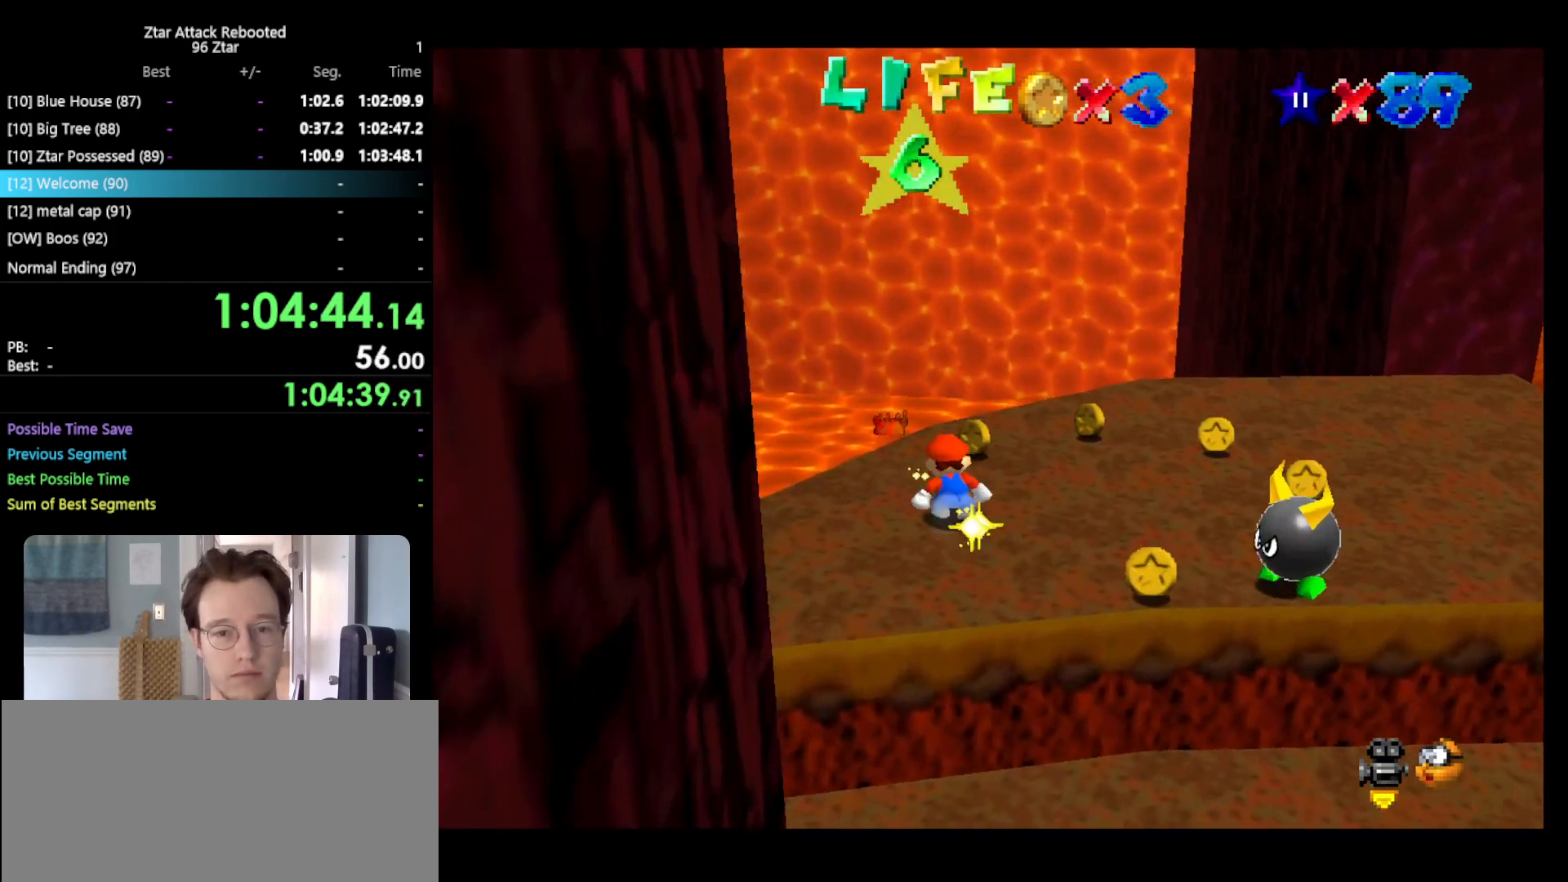
{"buttons": [], "left_stick": "down", "events": [[50, "left_stick", "up-right"], [317, "left_stick", "down-right"], [467, "left_stick", "down"]]}
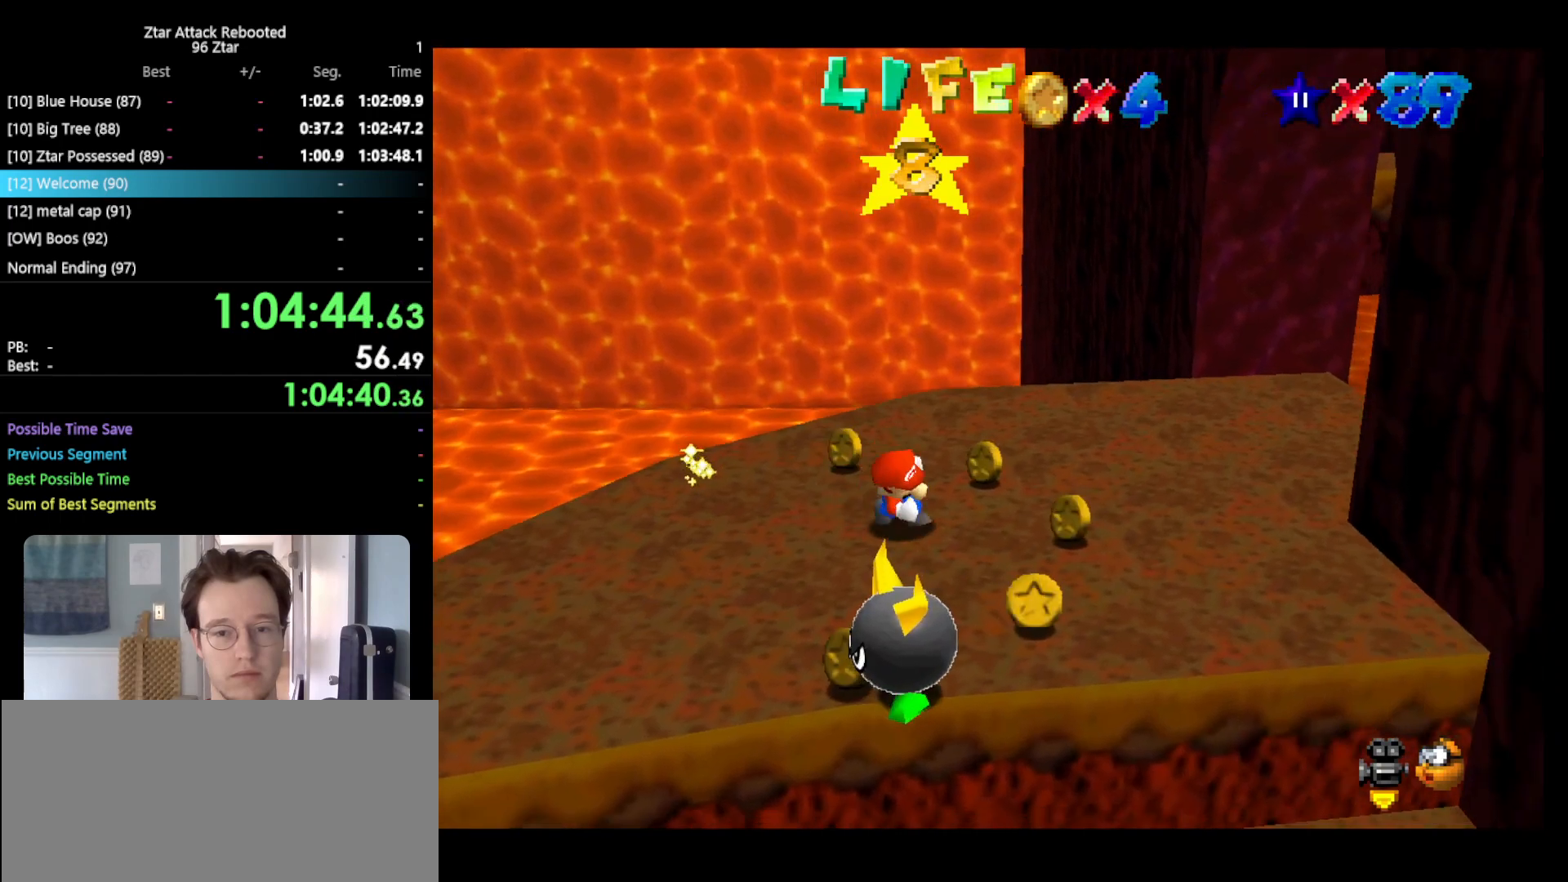
{"buttons": [], "left_stick": "down", "events": [[233, "left_stick", "down-right"], [417, "left_stick", "down"]]}
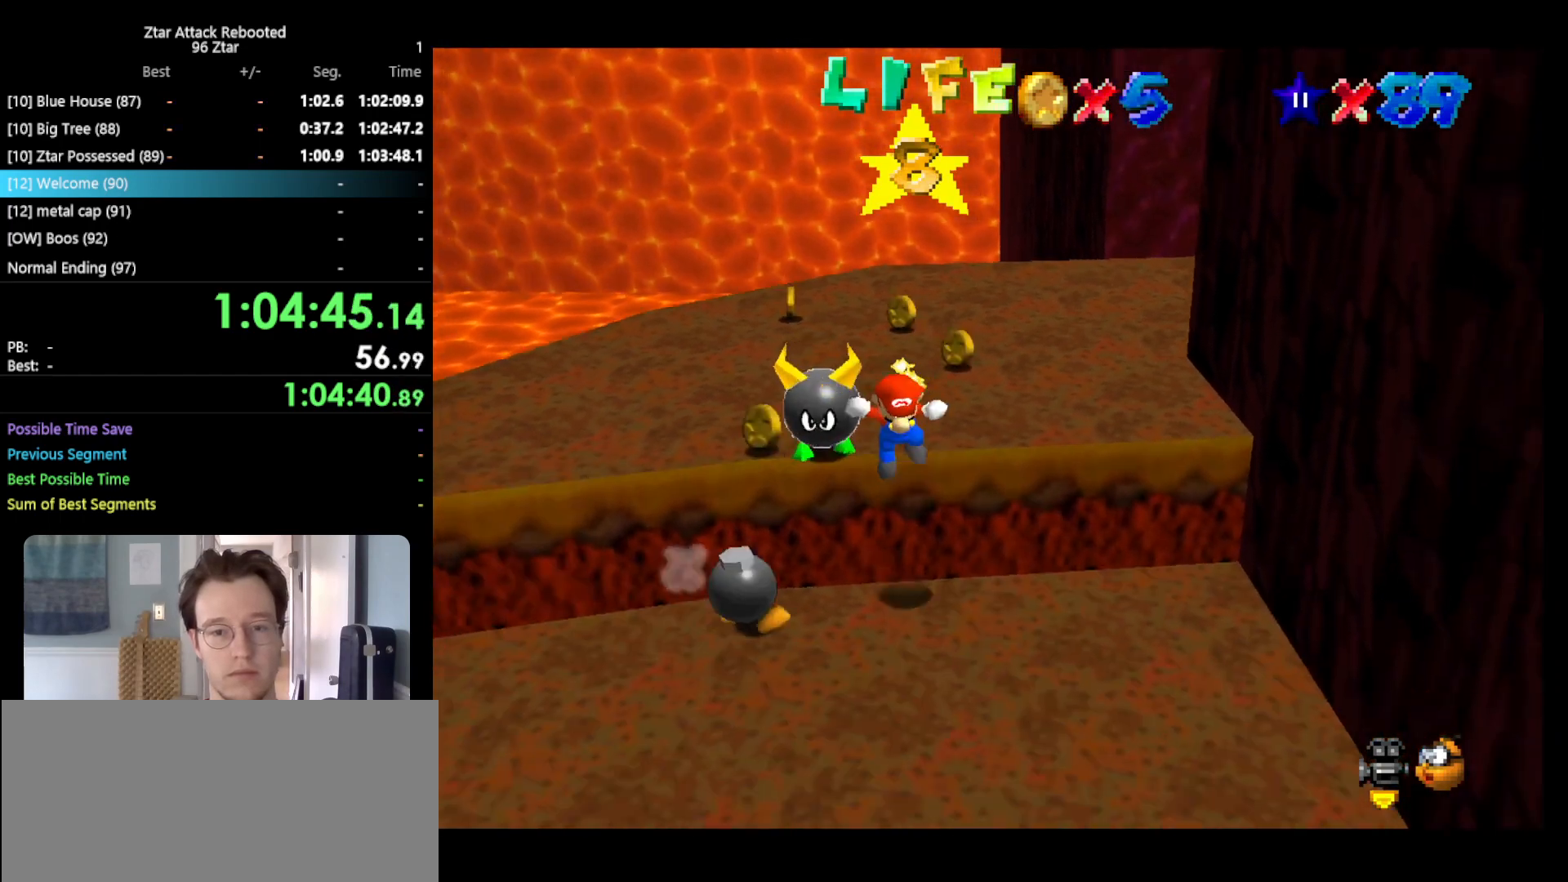
{"buttons": [], "left_stick": "down-right", "events": [[383, "left_stick", "down-right"]]}
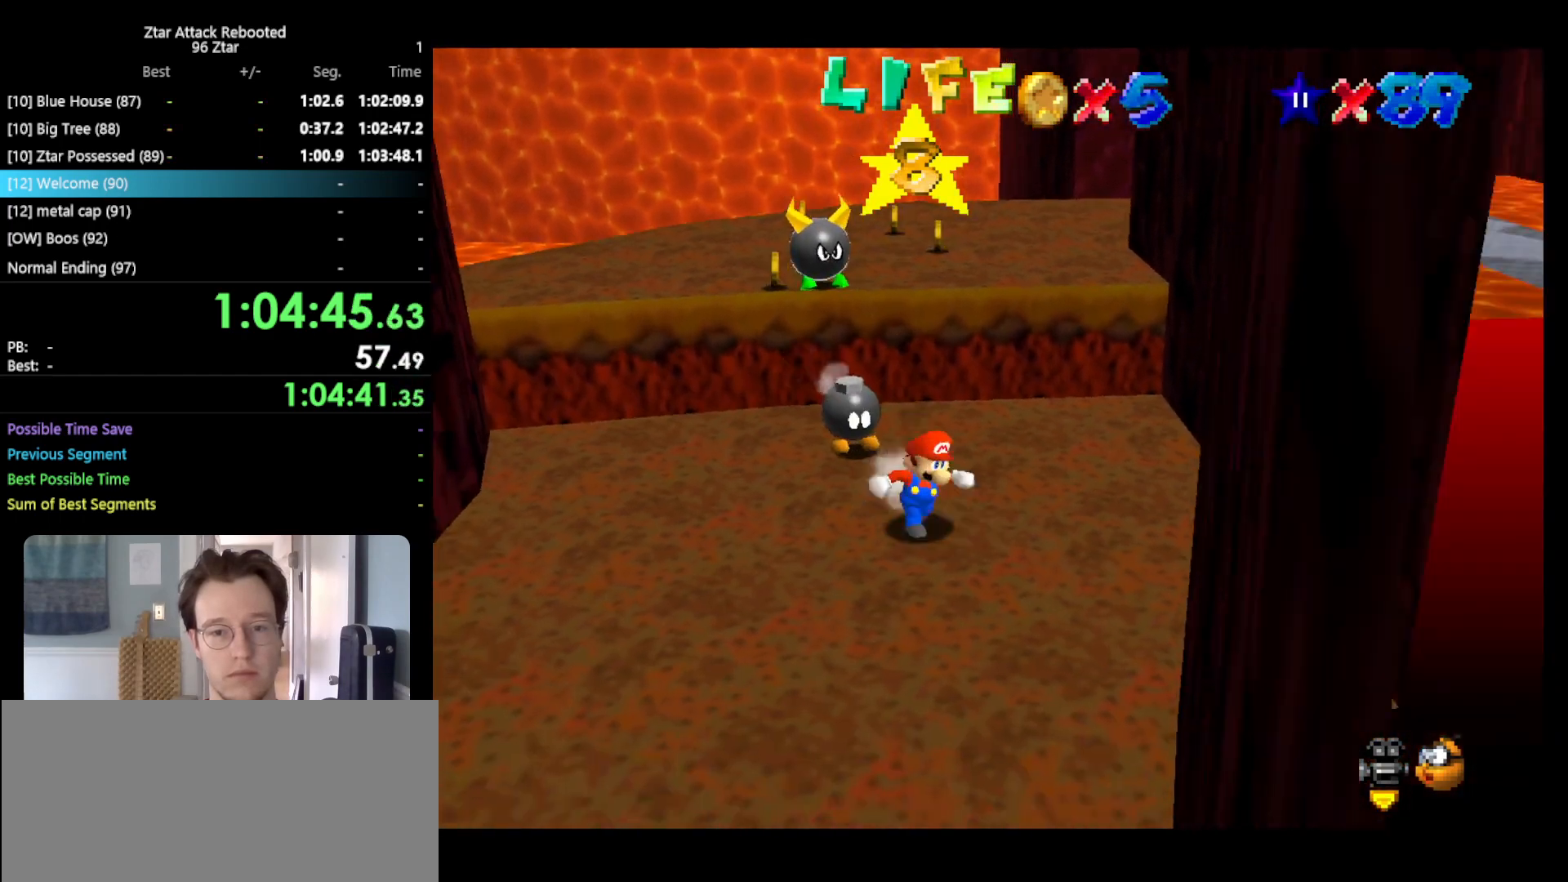
{"buttons": [], "left_stick": "up", "events": [[50, "left_stick", "right"], [217, "left_stick", "up"]]}
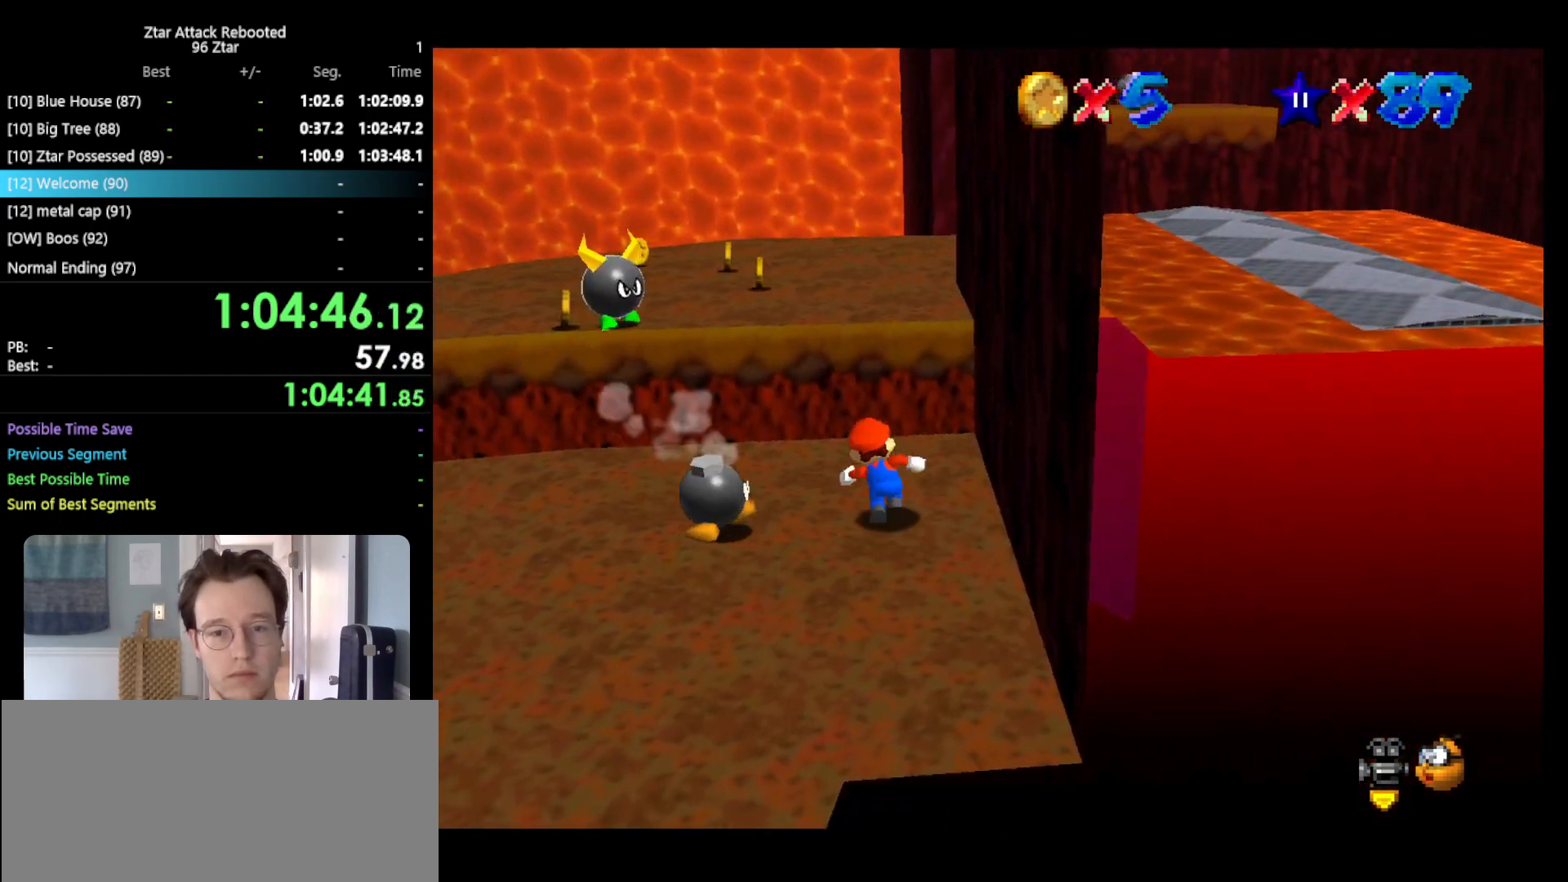
{"buttons": [], "left_stick": "up", "events": [[33, "A", "down"], [183, "left_stick", "up-left"], [217, "A", "up"], [317, "B", "down"], [350, "left_stick", "up"], [450, "B", "up"]]}
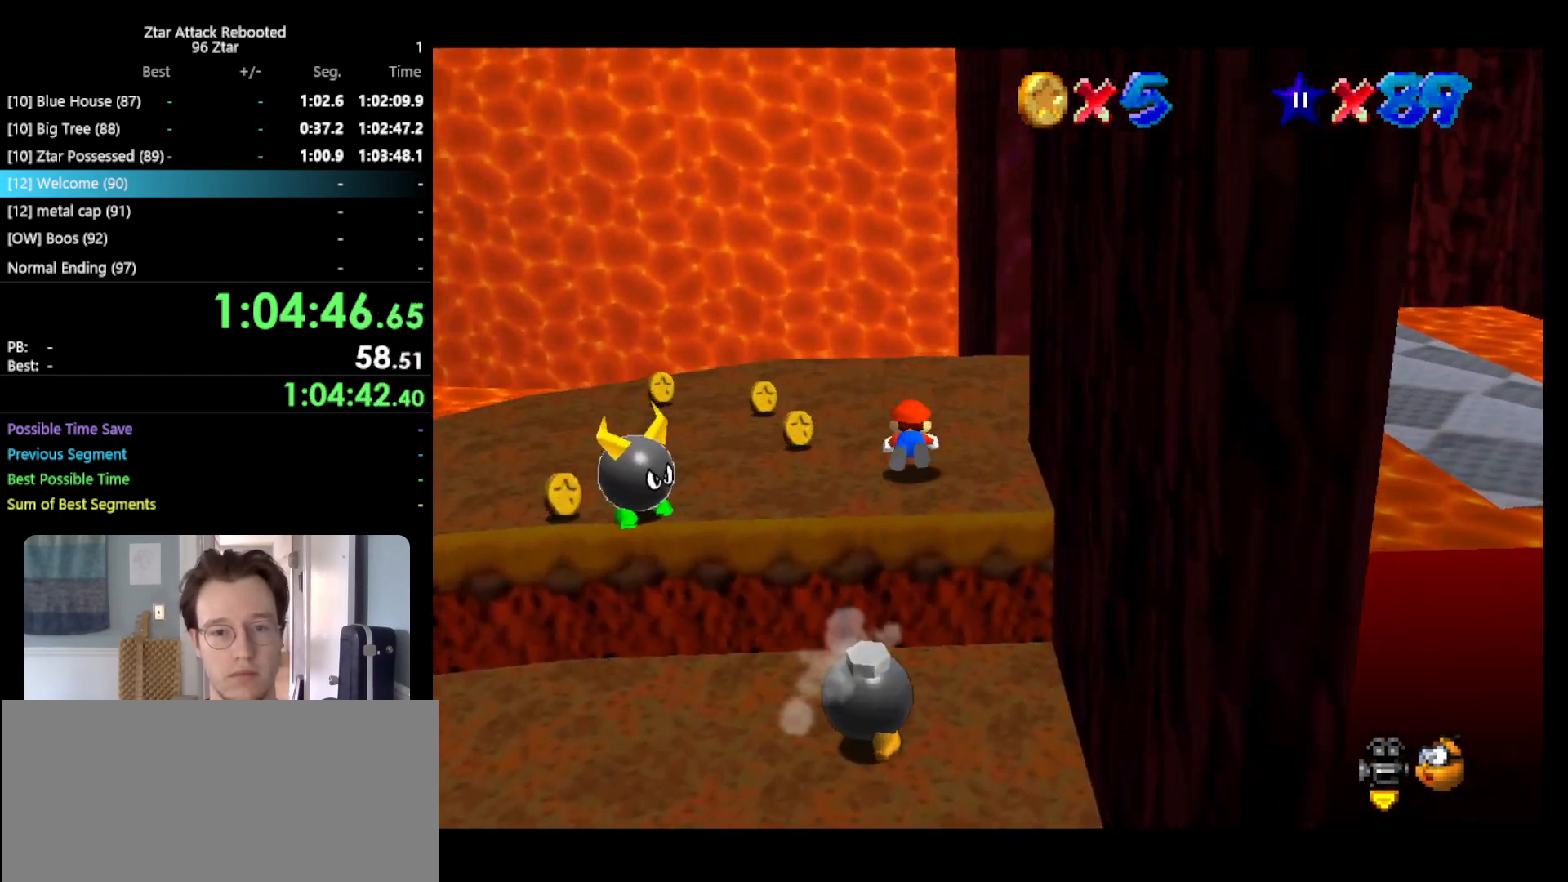
{"buttons": [], "left_stick": "up", "events": [[33, "A", "down"], [67, "B", "down"], [167, "A", "up"], [167, "B", "up"]]}
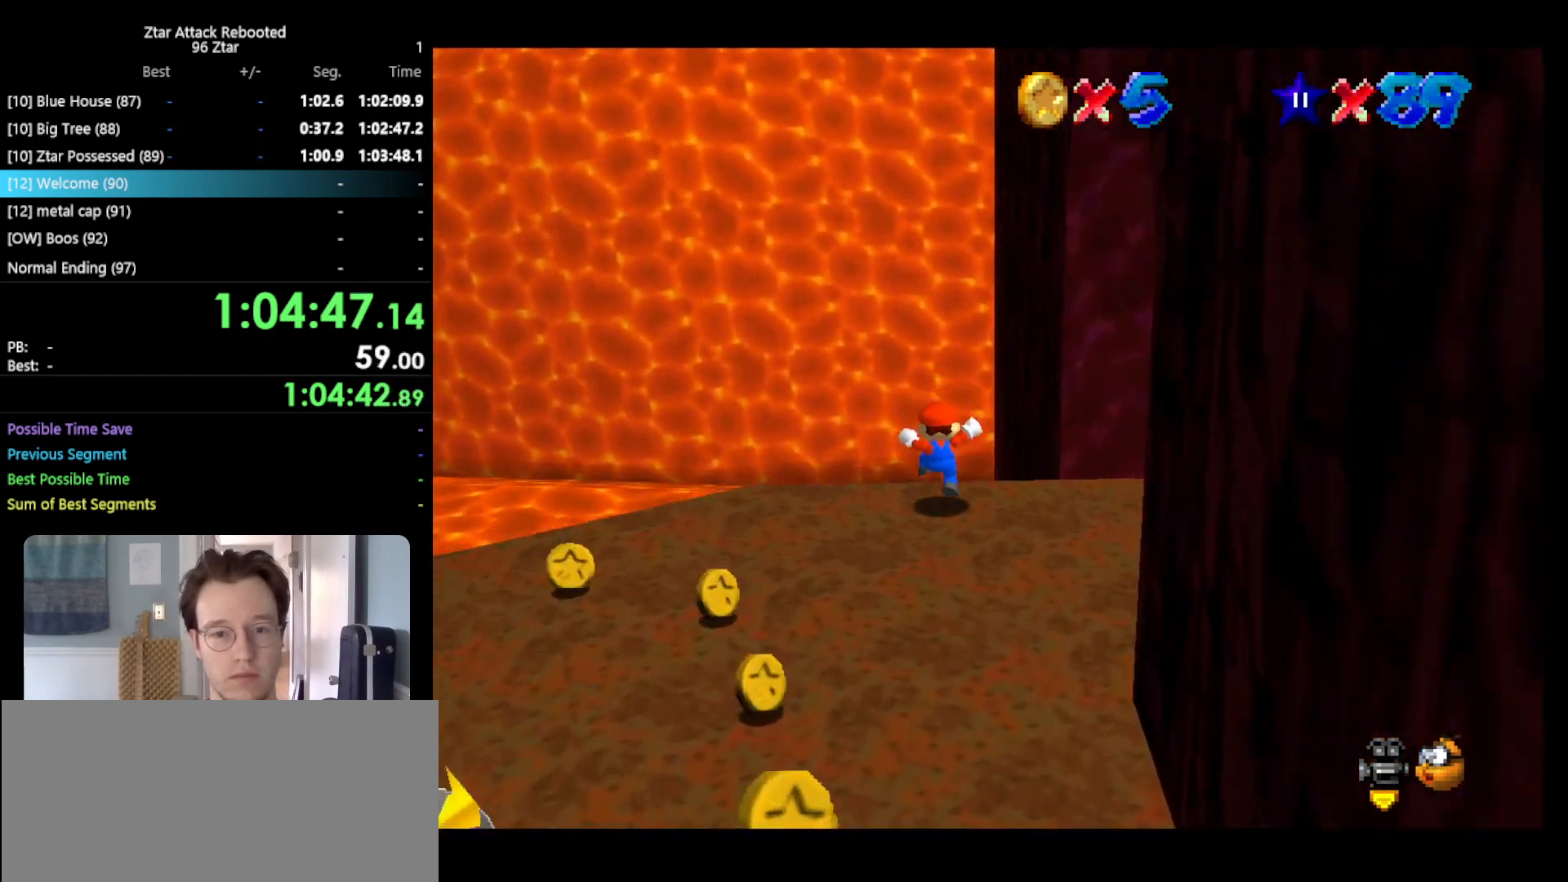
{"buttons": ["A", "Z"], "left_stick": "up", "events": [[267, "Z", "down"], [300, "A", "down"]]}
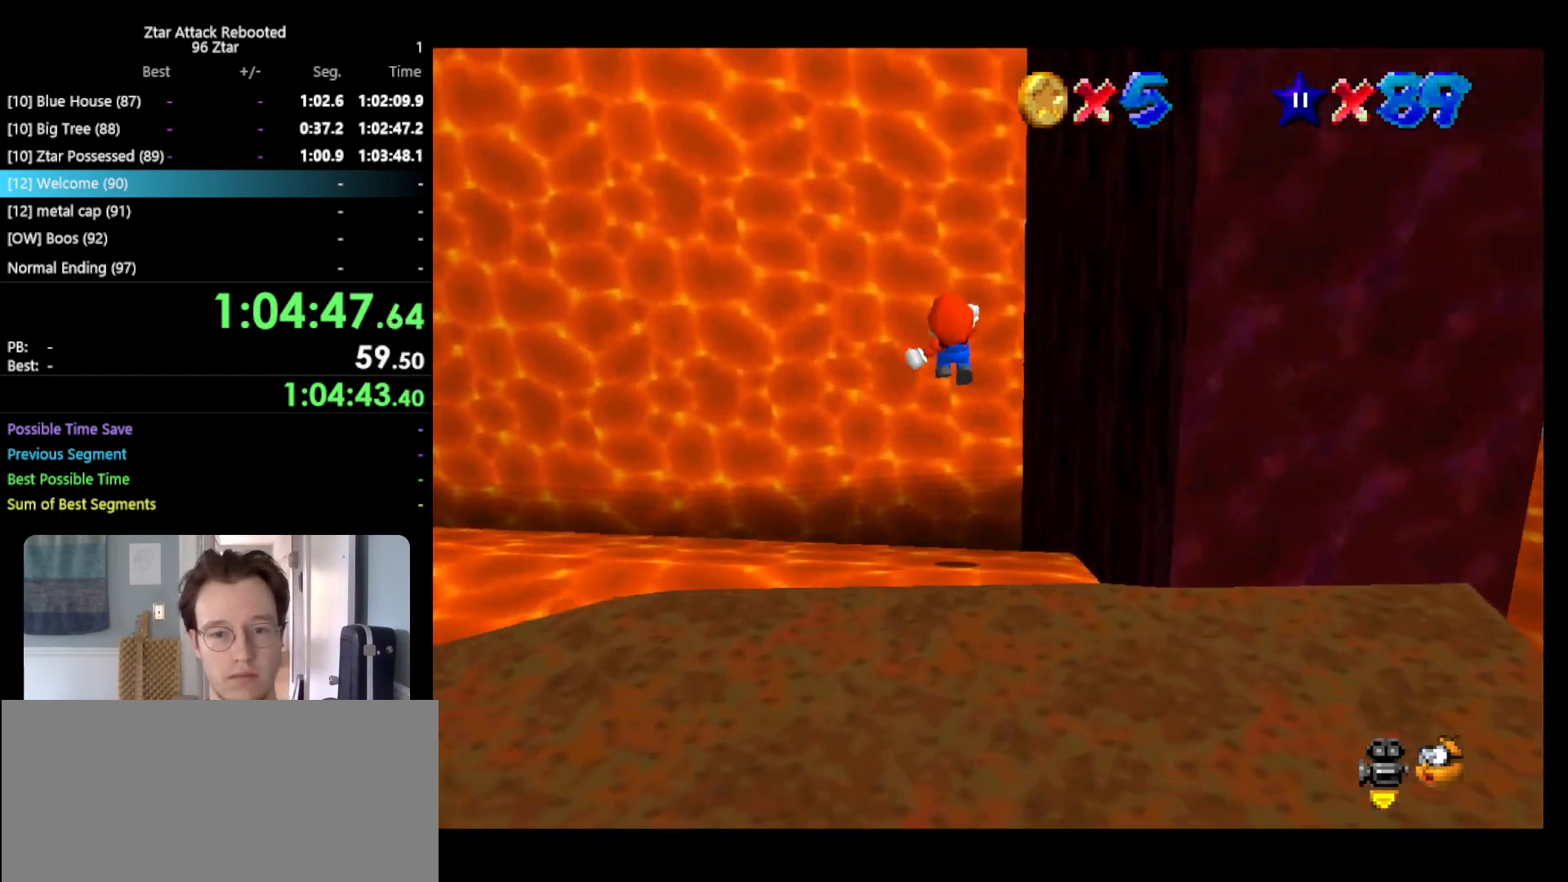
{"buttons": ["A", "Z"], "left_stick": "up", "events": []}